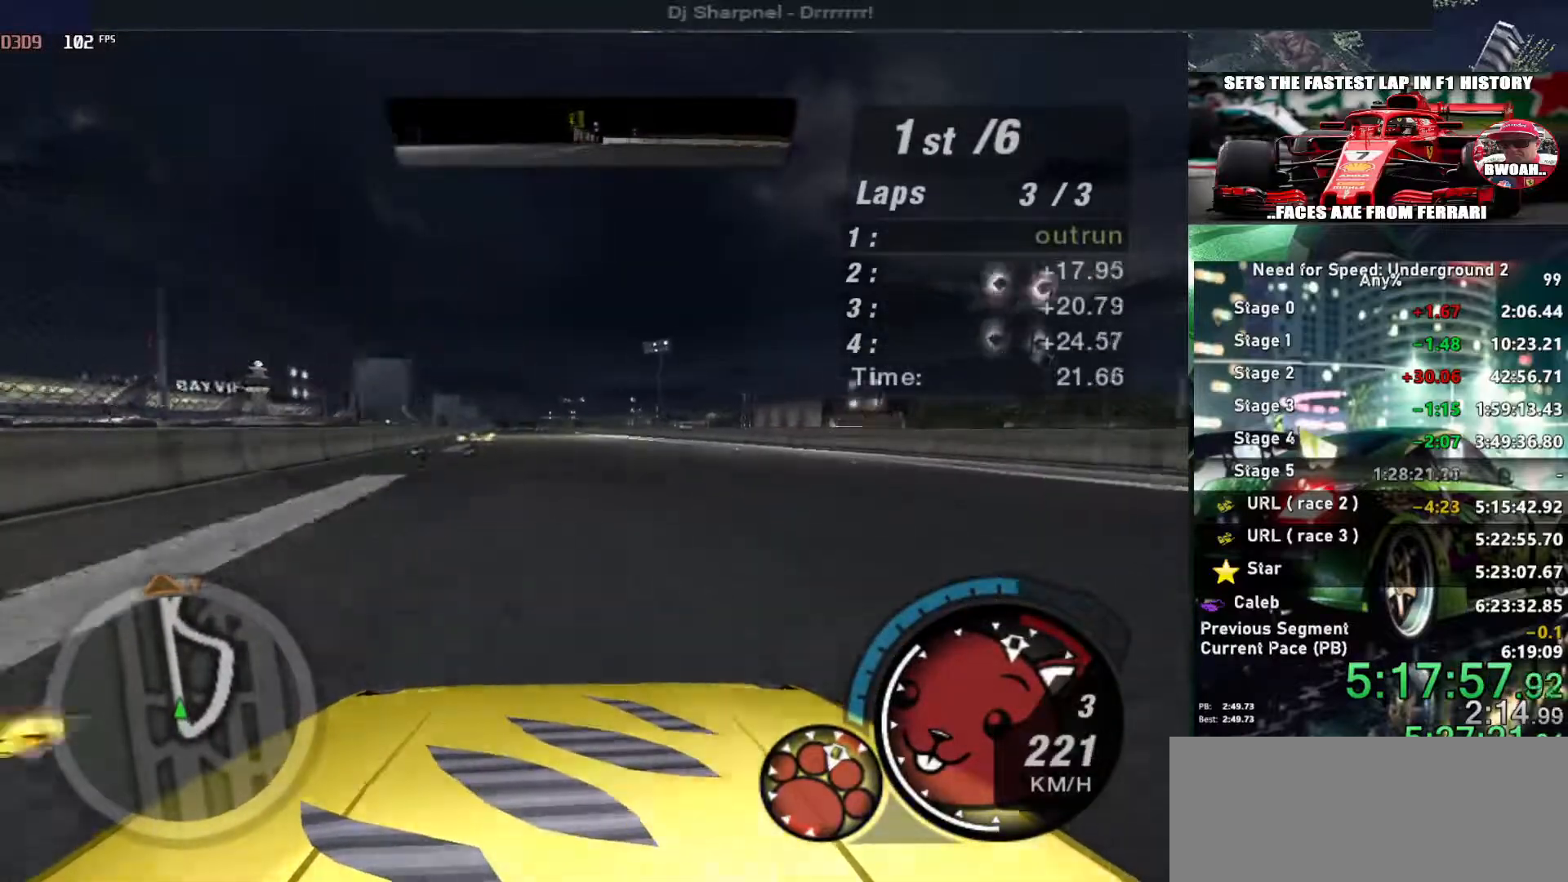
Gameplay with keyboard; each line is a JSON object with the keys held at the frame after it. "events" lists presses ("down") and releases ("up") of "alt", "ctrl", "down", "escape", "left", "r", "return", "right", "shift", "space", "super", "t", "tab", "u" and "up" between this image and that frame as [ms after this image, input, new state], when the widget could be followed in between. No other keys are recorded. Mouse input is not recorded.
{"keys": ["alt", "left", "up"], "events": [[500, "left", "down"]]}
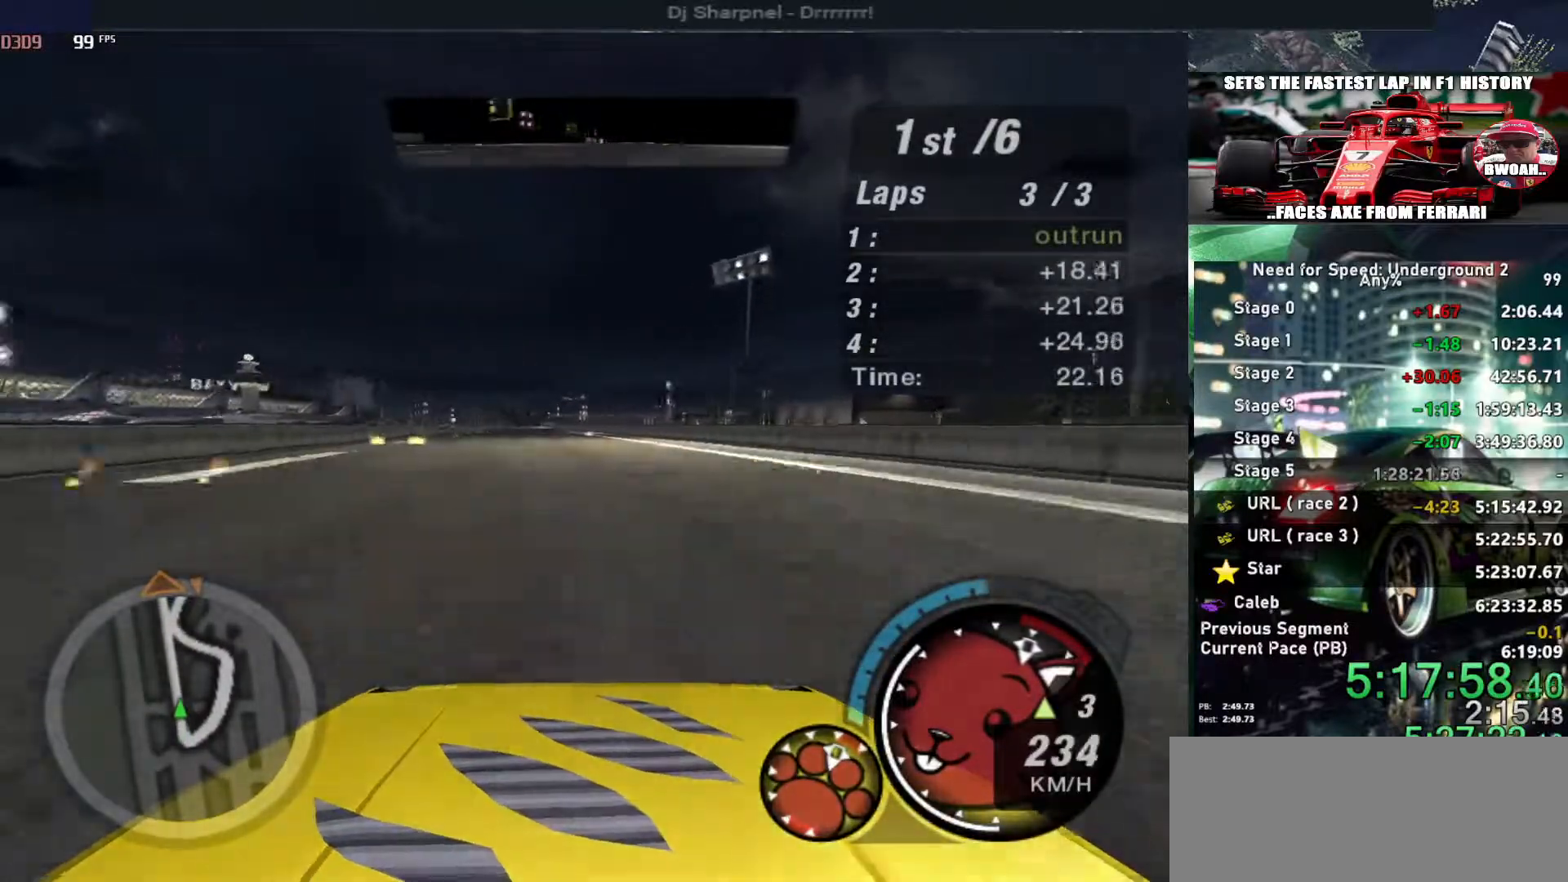
{"keys": ["alt", "up"], "events": [[100, "left", "up"], [150, "shift", "down"], [233, "shift", "up"]]}
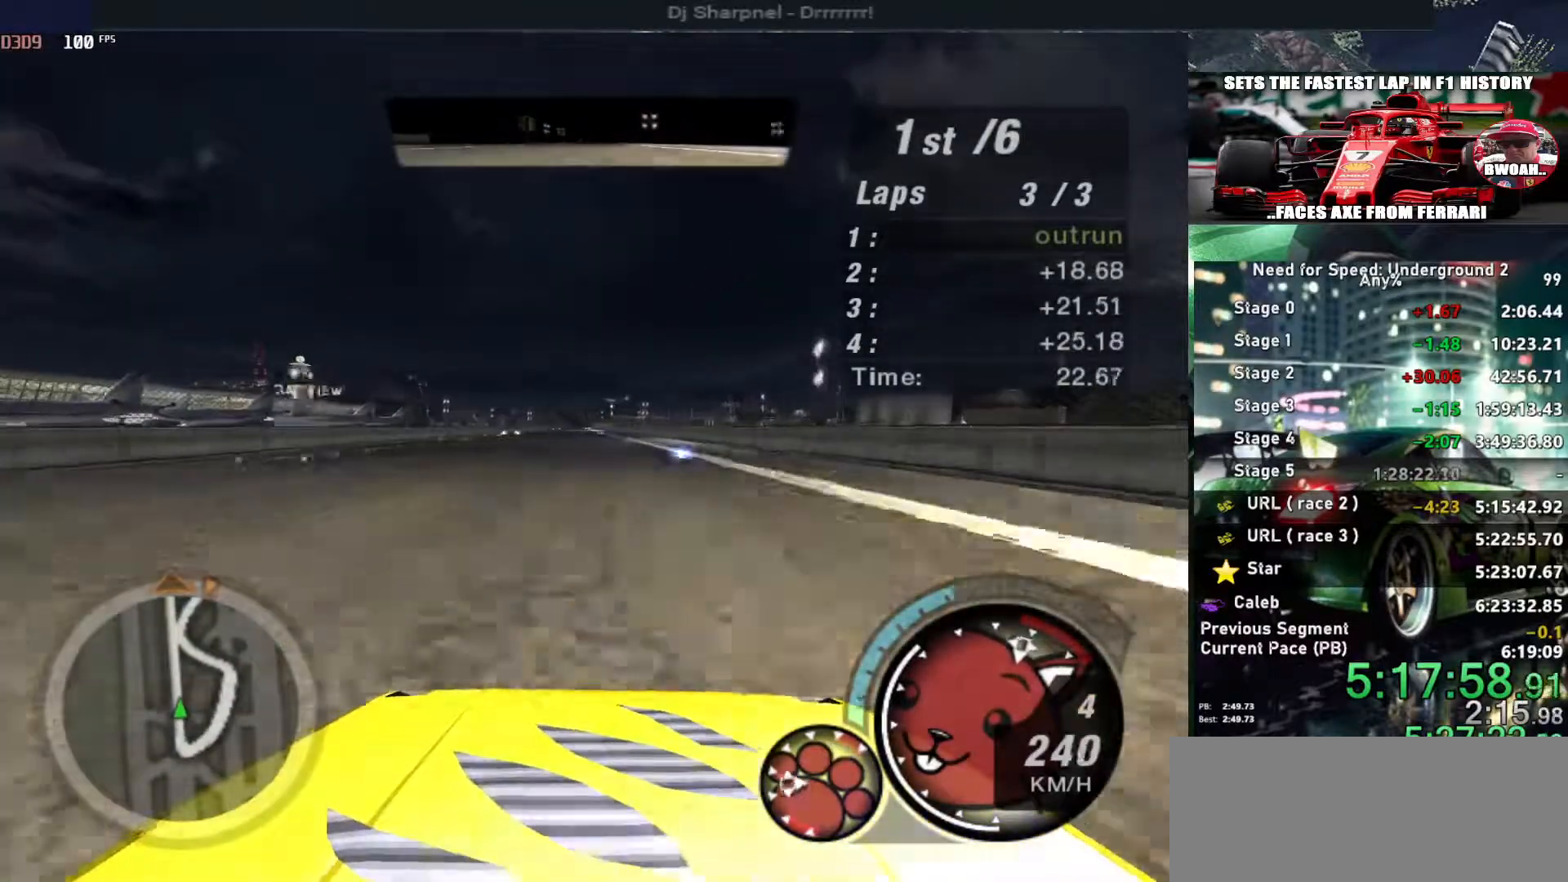
{"keys": ["alt", "up"], "events": []}
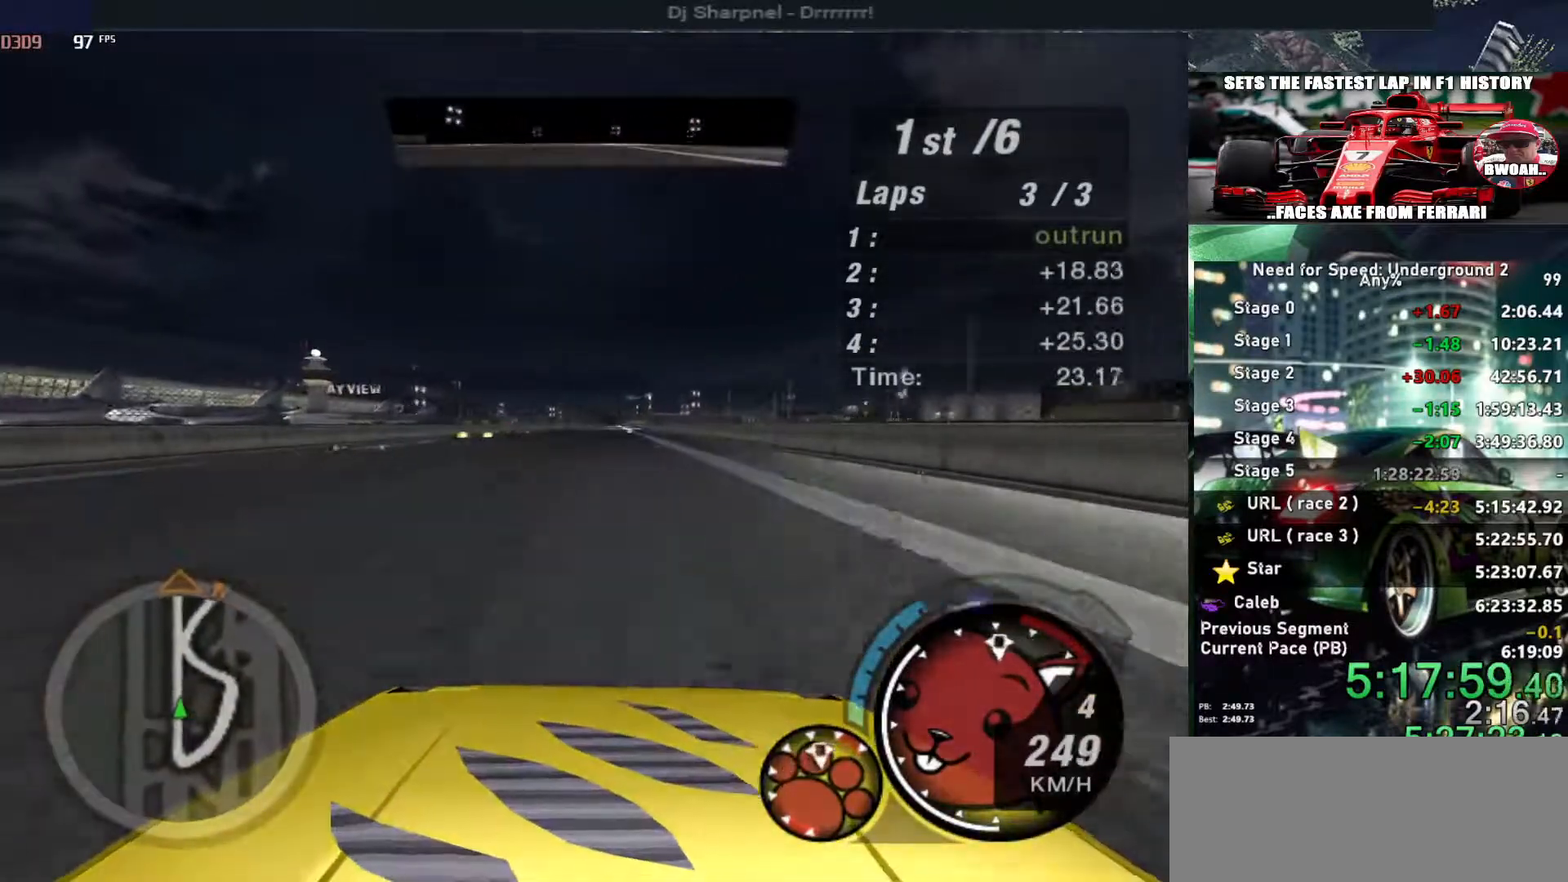
{"keys": ["alt", "up"], "events": []}
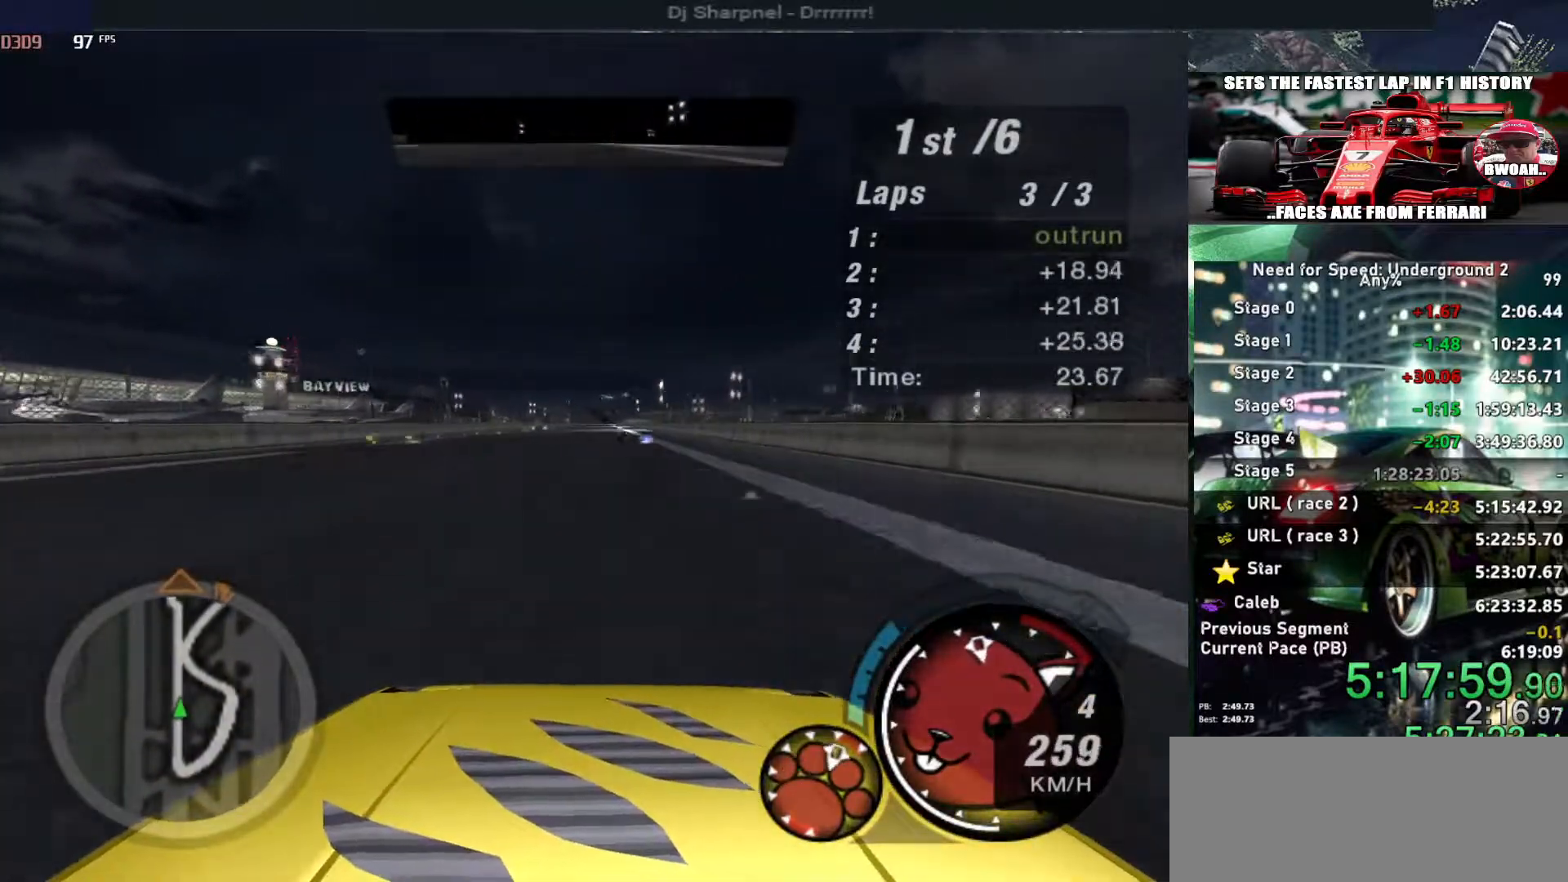
{"keys": ["alt", "up"], "events": []}
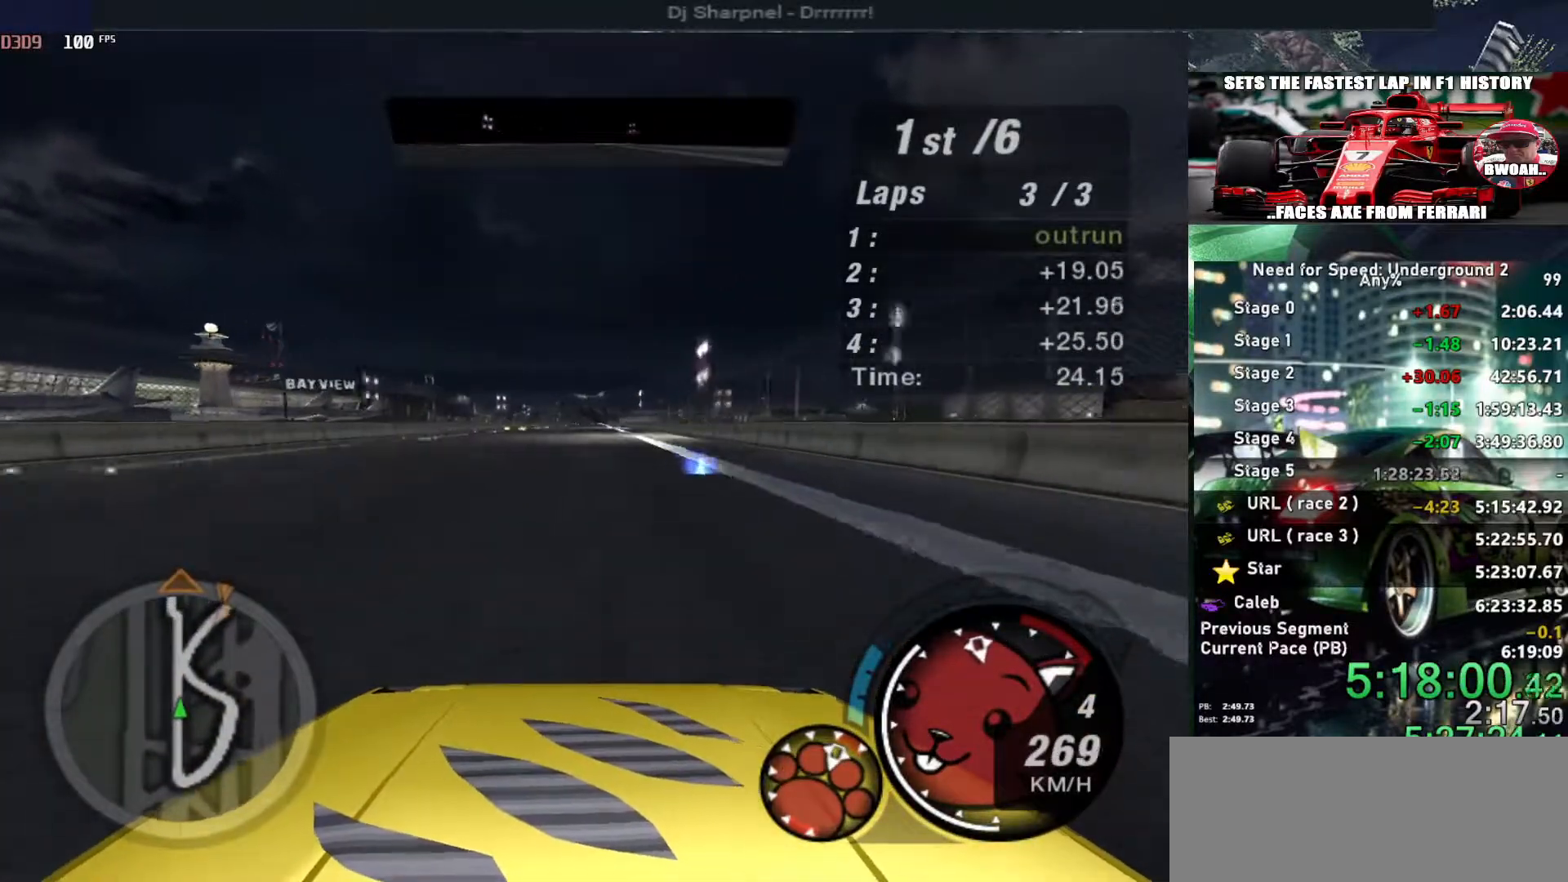
{"keys": ["alt", "up"], "events": []}
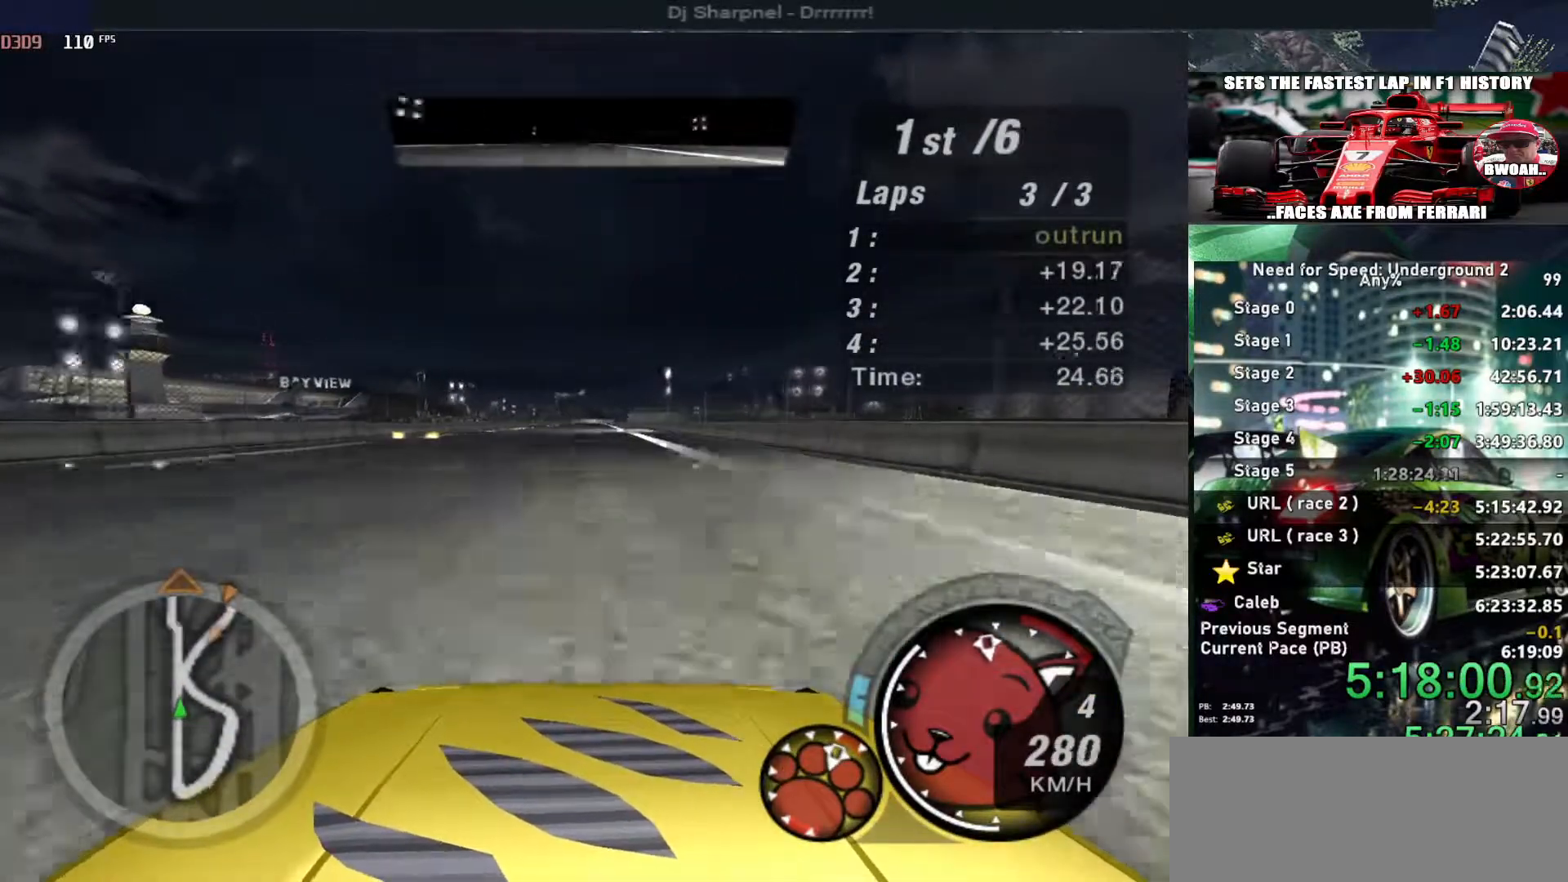
{"keys": ["alt", "up"], "events": []}
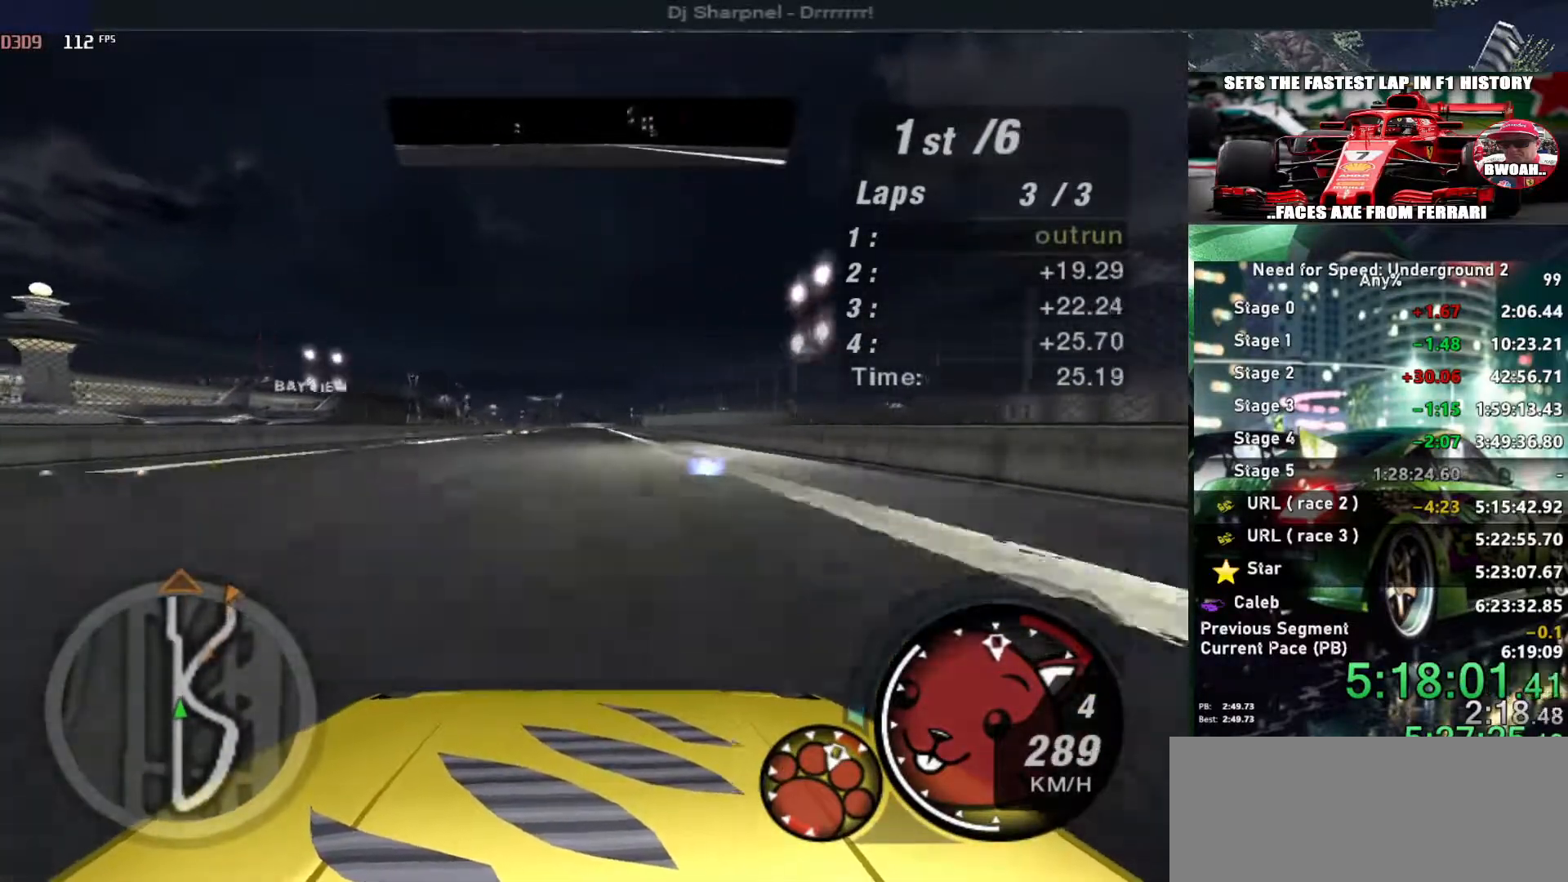
{"keys": ["alt", "up"], "events": []}
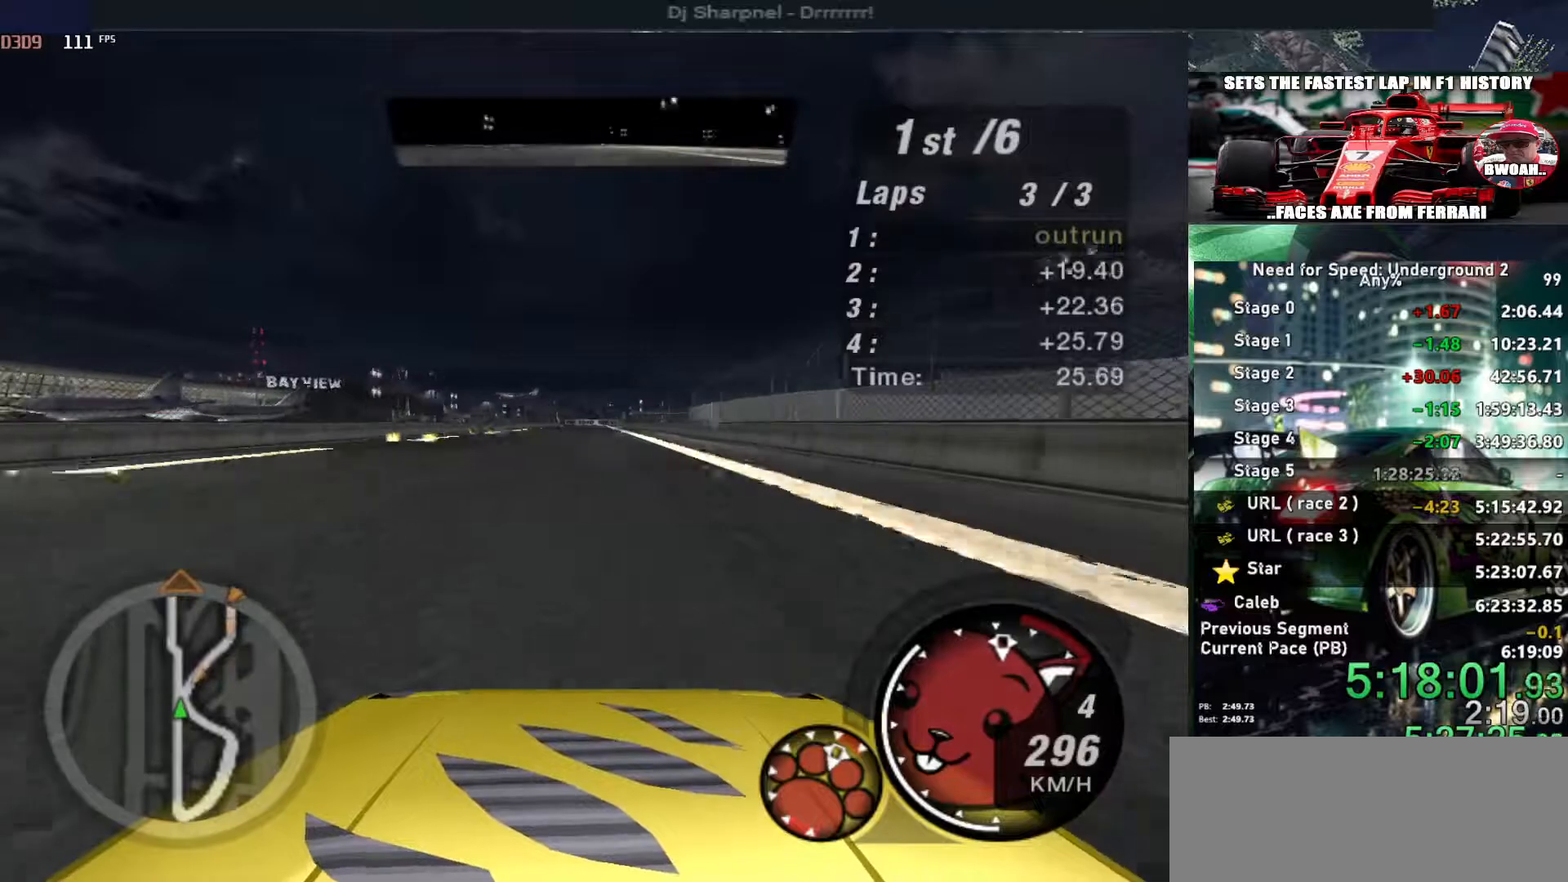
{"keys": ["up"], "events": [[200, "alt", "up"]]}
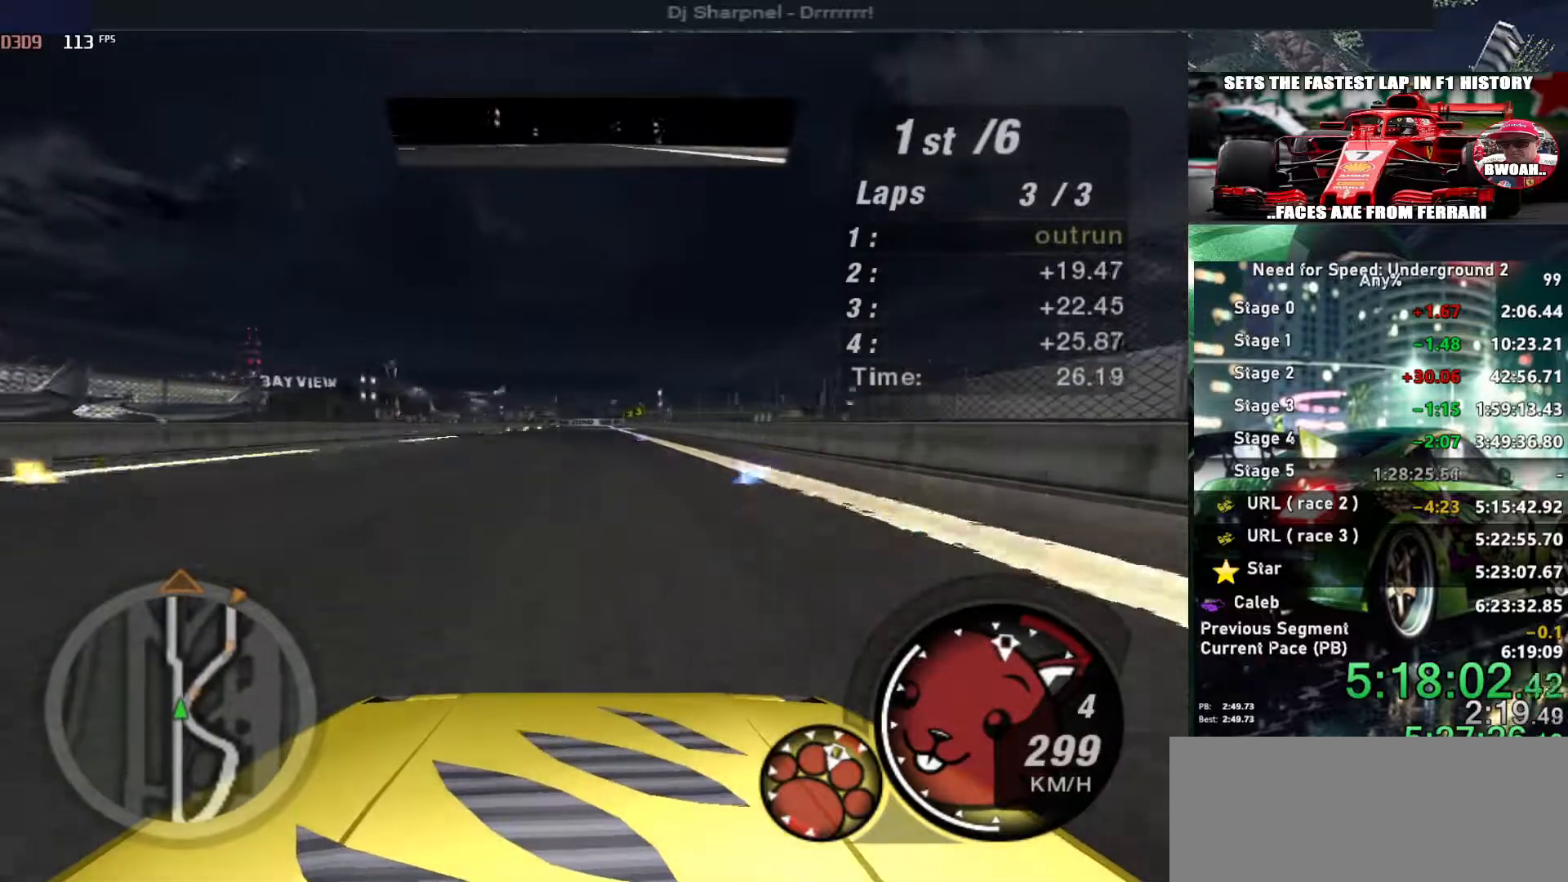
{"keys": ["up"], "events": []}
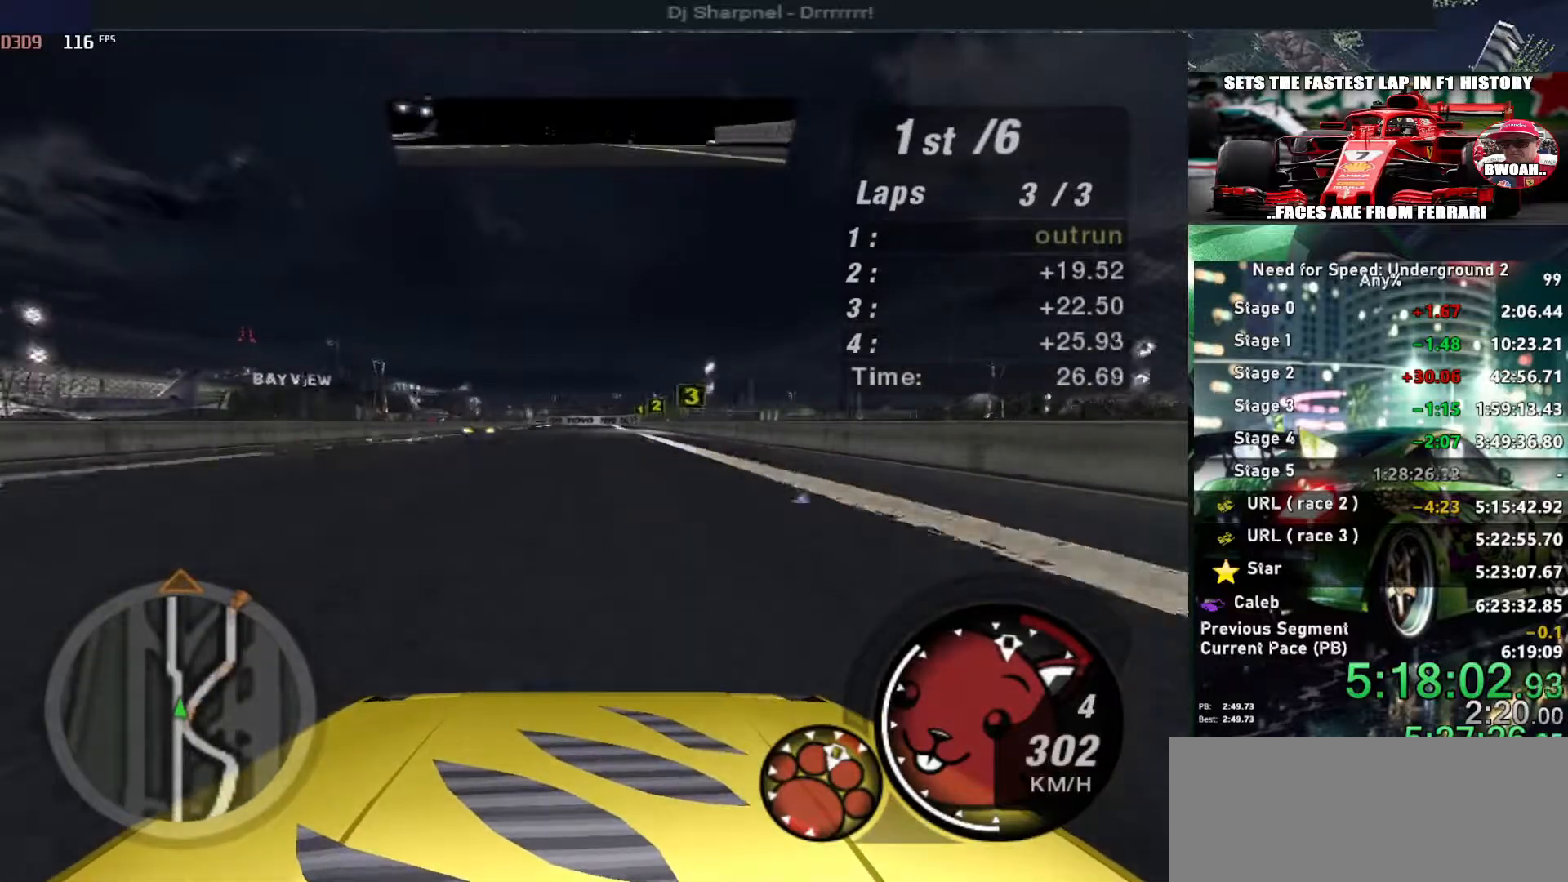
{"keys": ["up"], "events": [[233, "left", "down"], [333, "left", "up"]]}
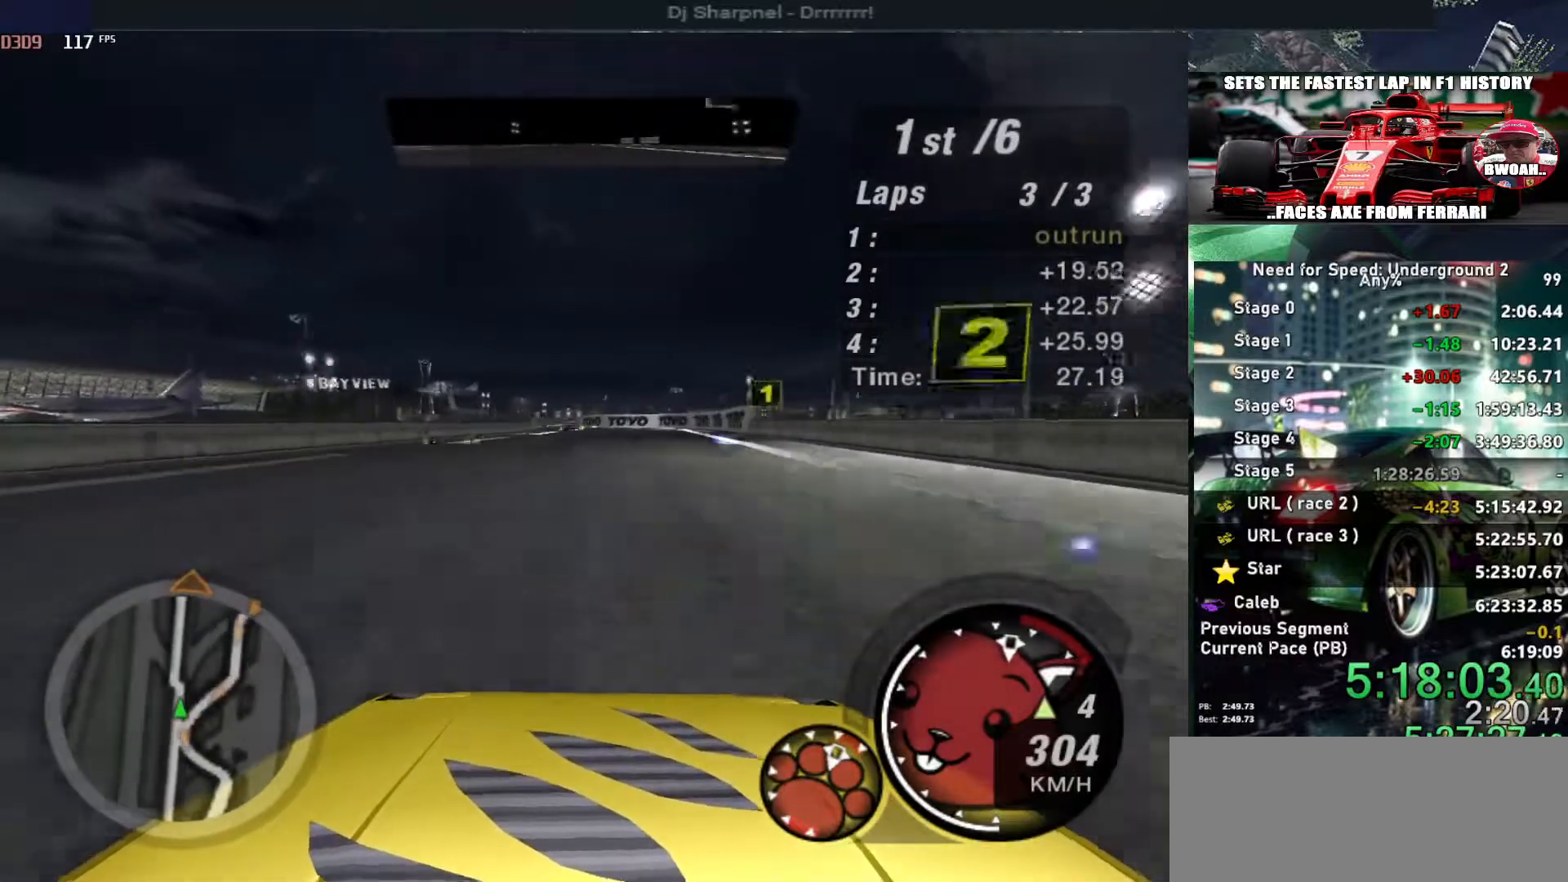
{"keys": ["up"], "events": [[116, "left", "down"], [250, "left", "up"], [400, "left", "down"], [483, "left", "up"]]}
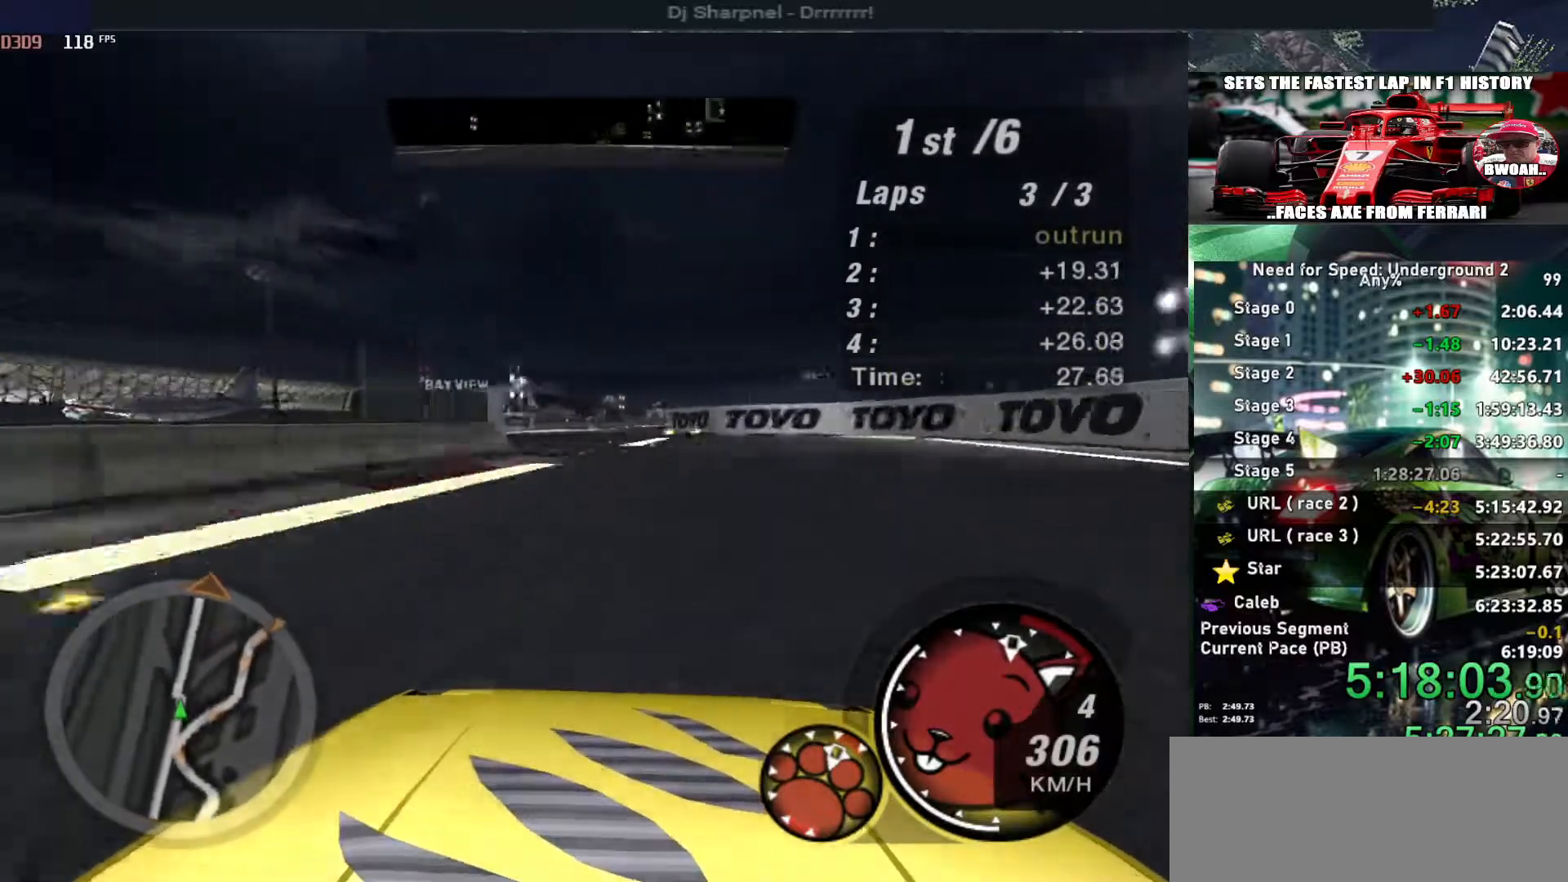
{"keys": ["up"], "events": [[133, "right", "down"], [216, "right", "up"]]}
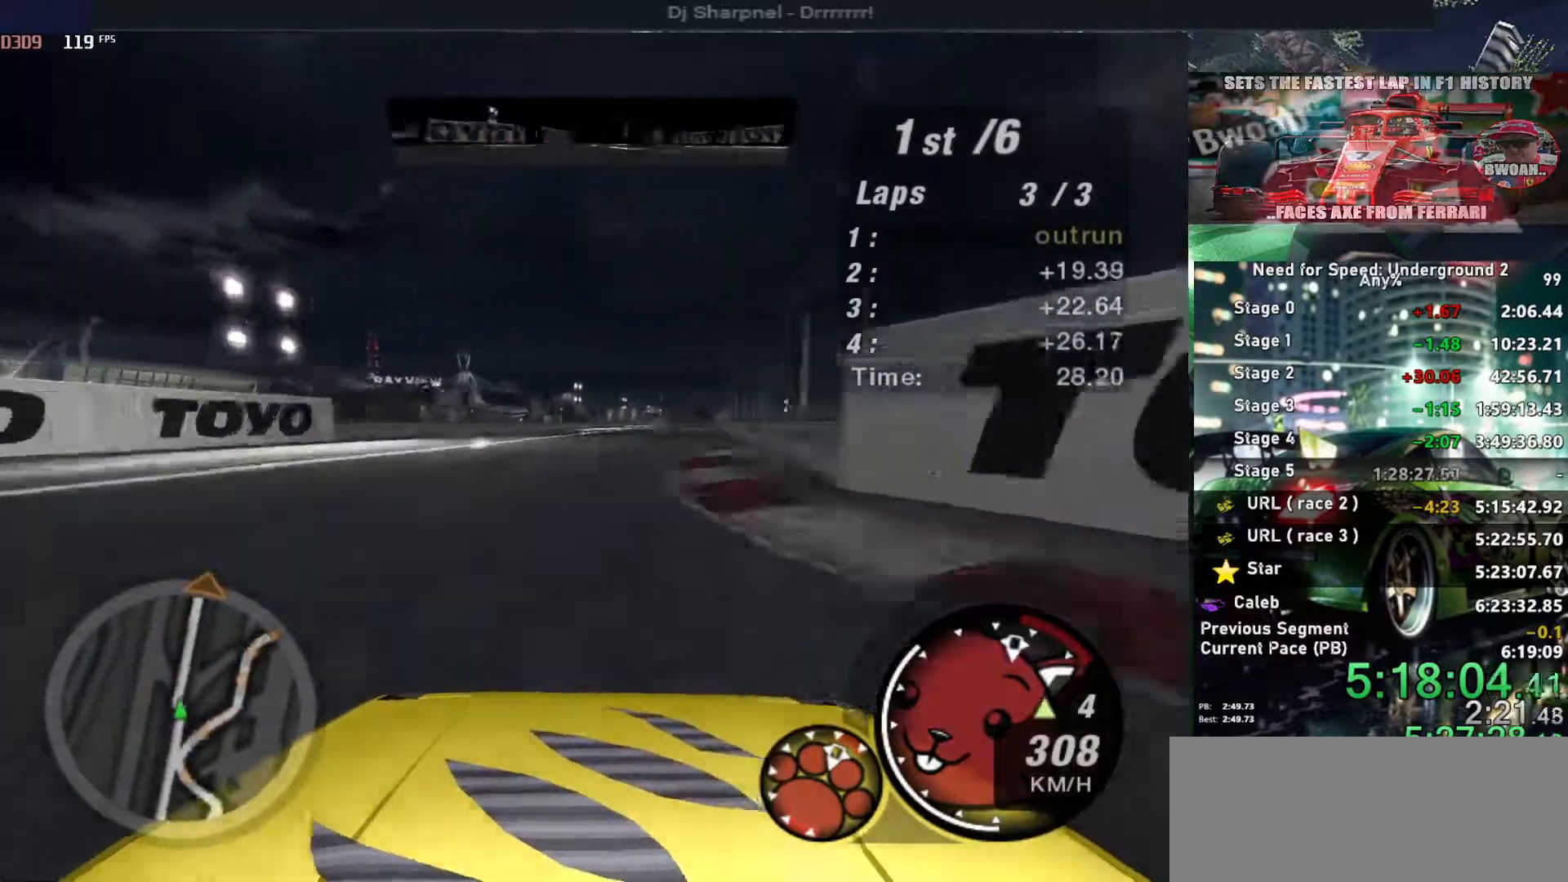
{"keys": ["up"], "events": [[50, "right", "down"], [150, "right", "up"], [383, "right", "down"], [433, "right", "up"]]}
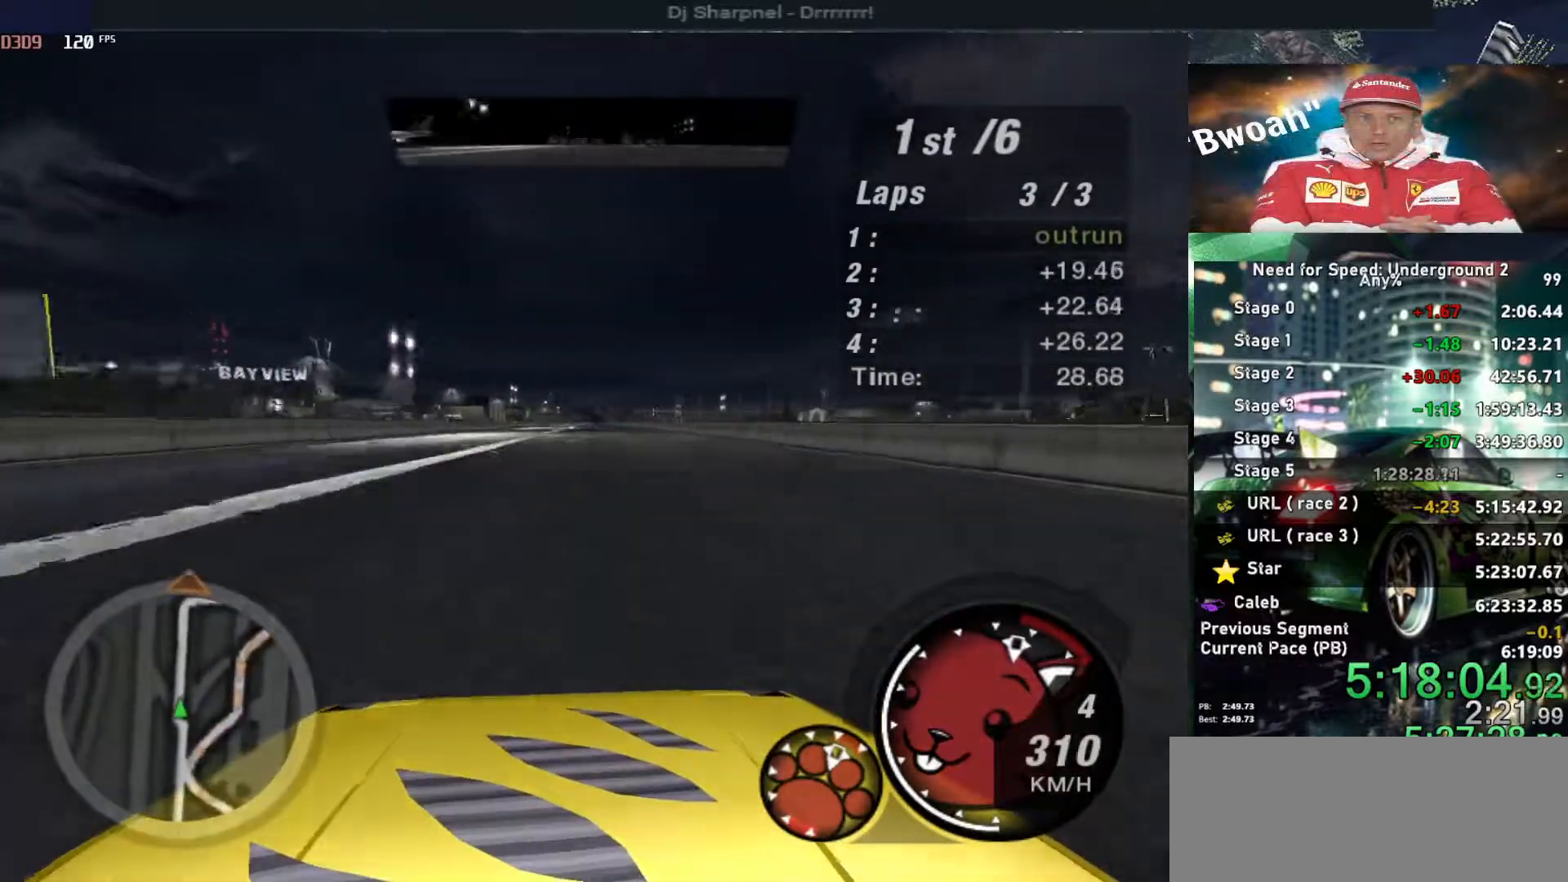
{"keys": ["up"], "events": []}
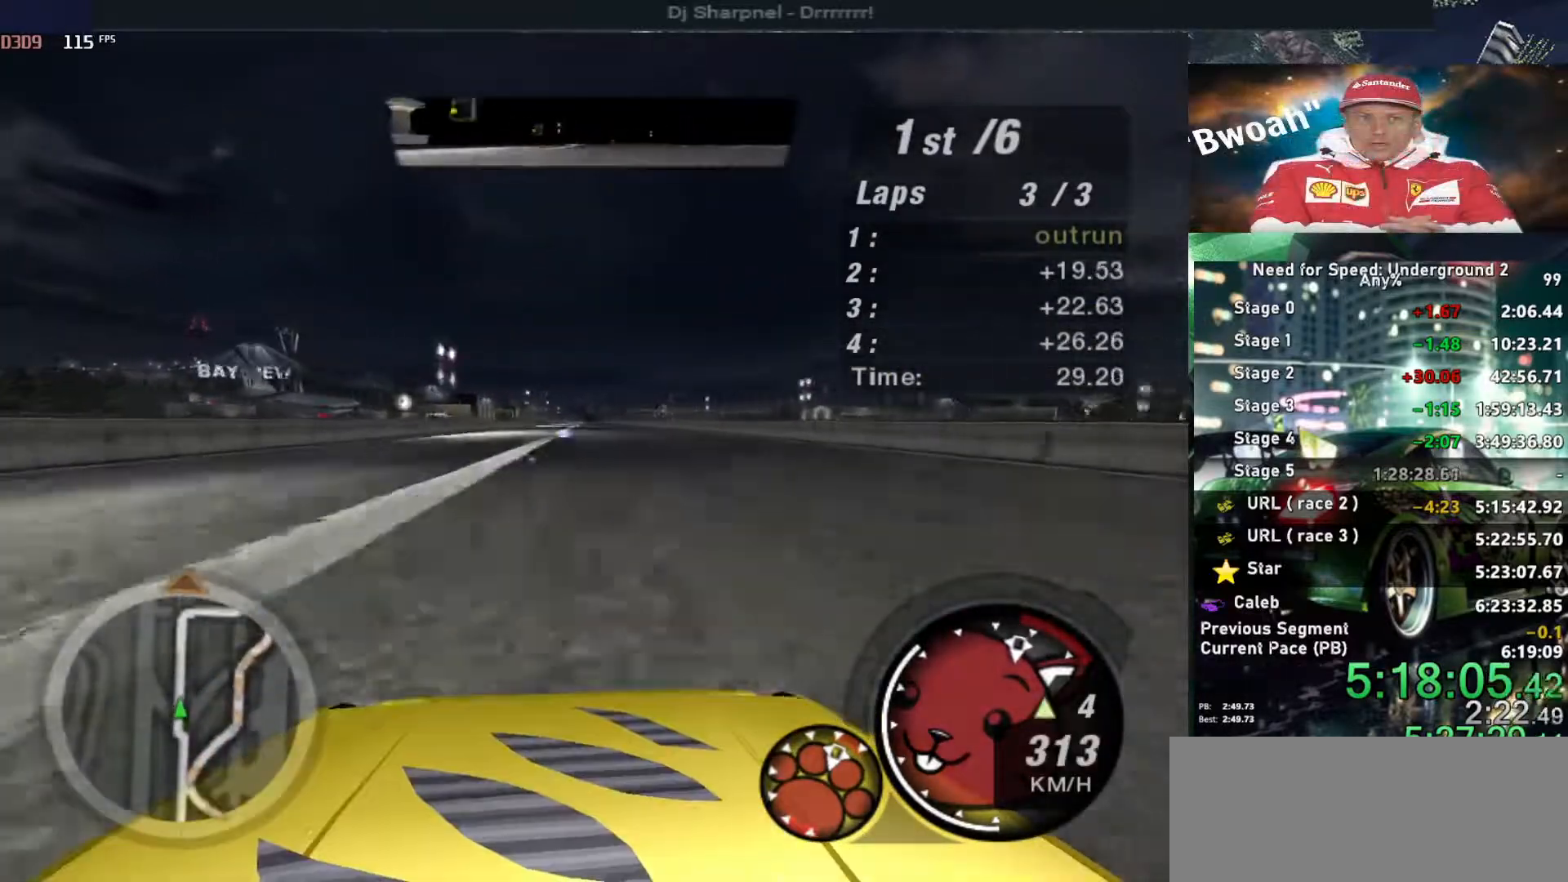
{"keys": ["up"], "events": []}
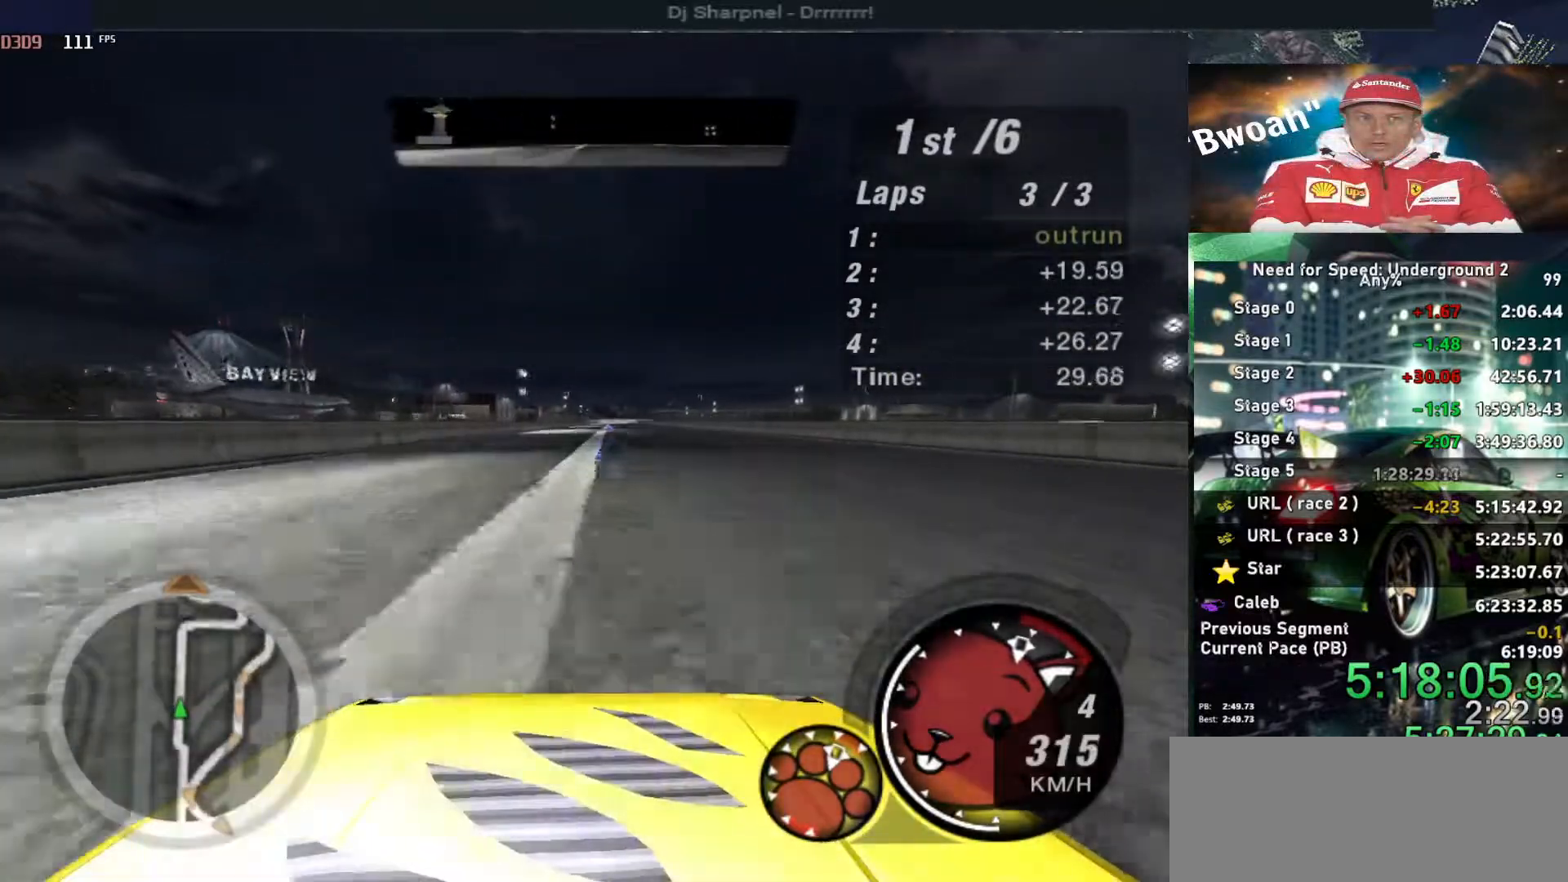
{"keys": ["up"], "events": []}
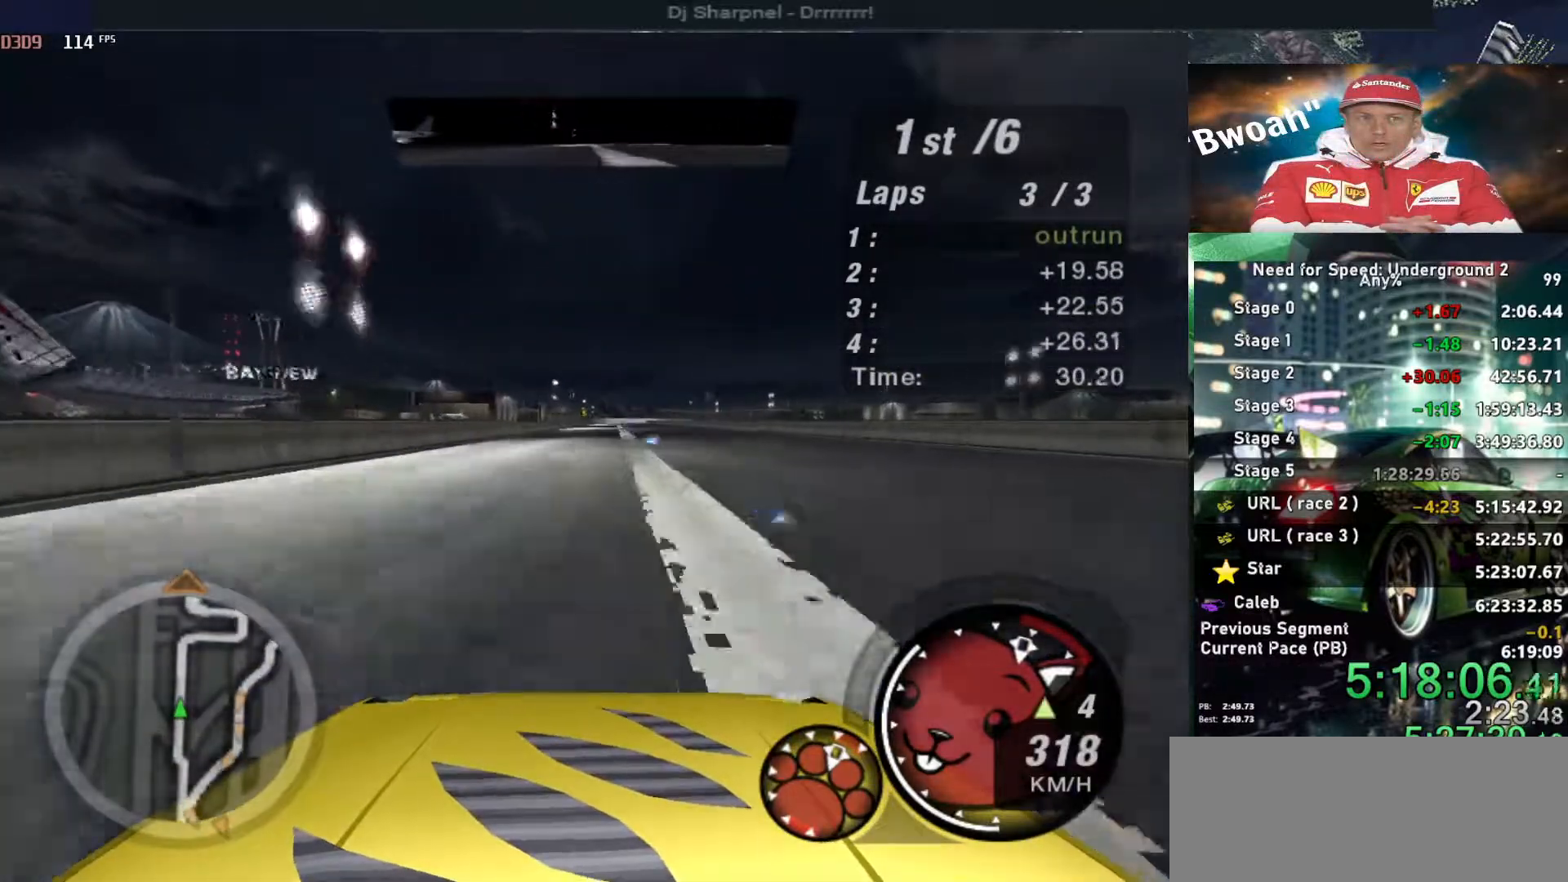
{"keys": ["up"], "events": []}
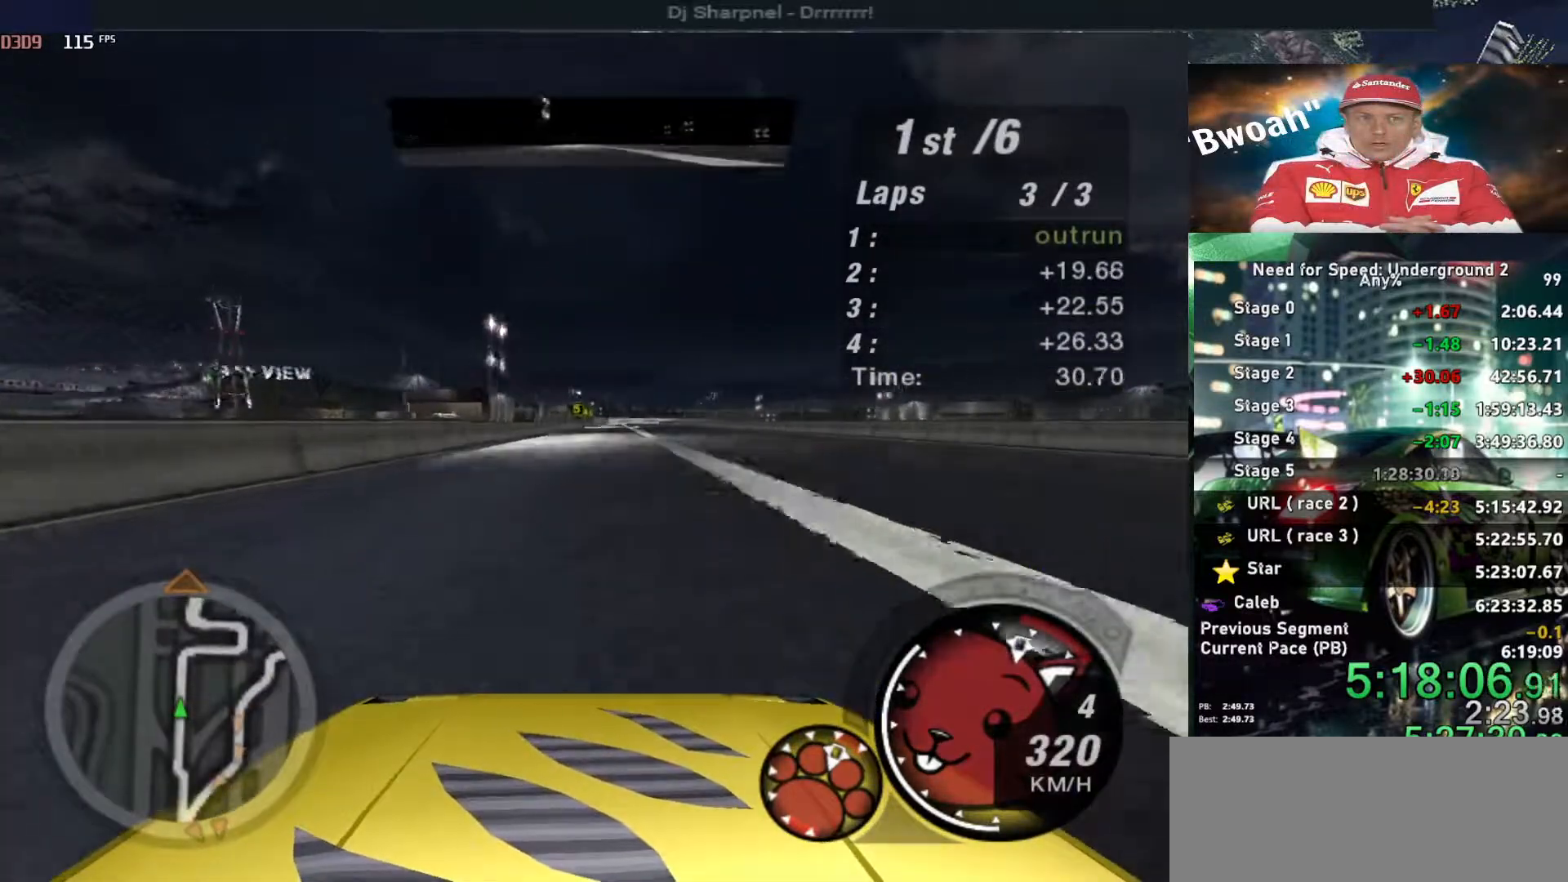
{"keys": ["up"], "events": []}
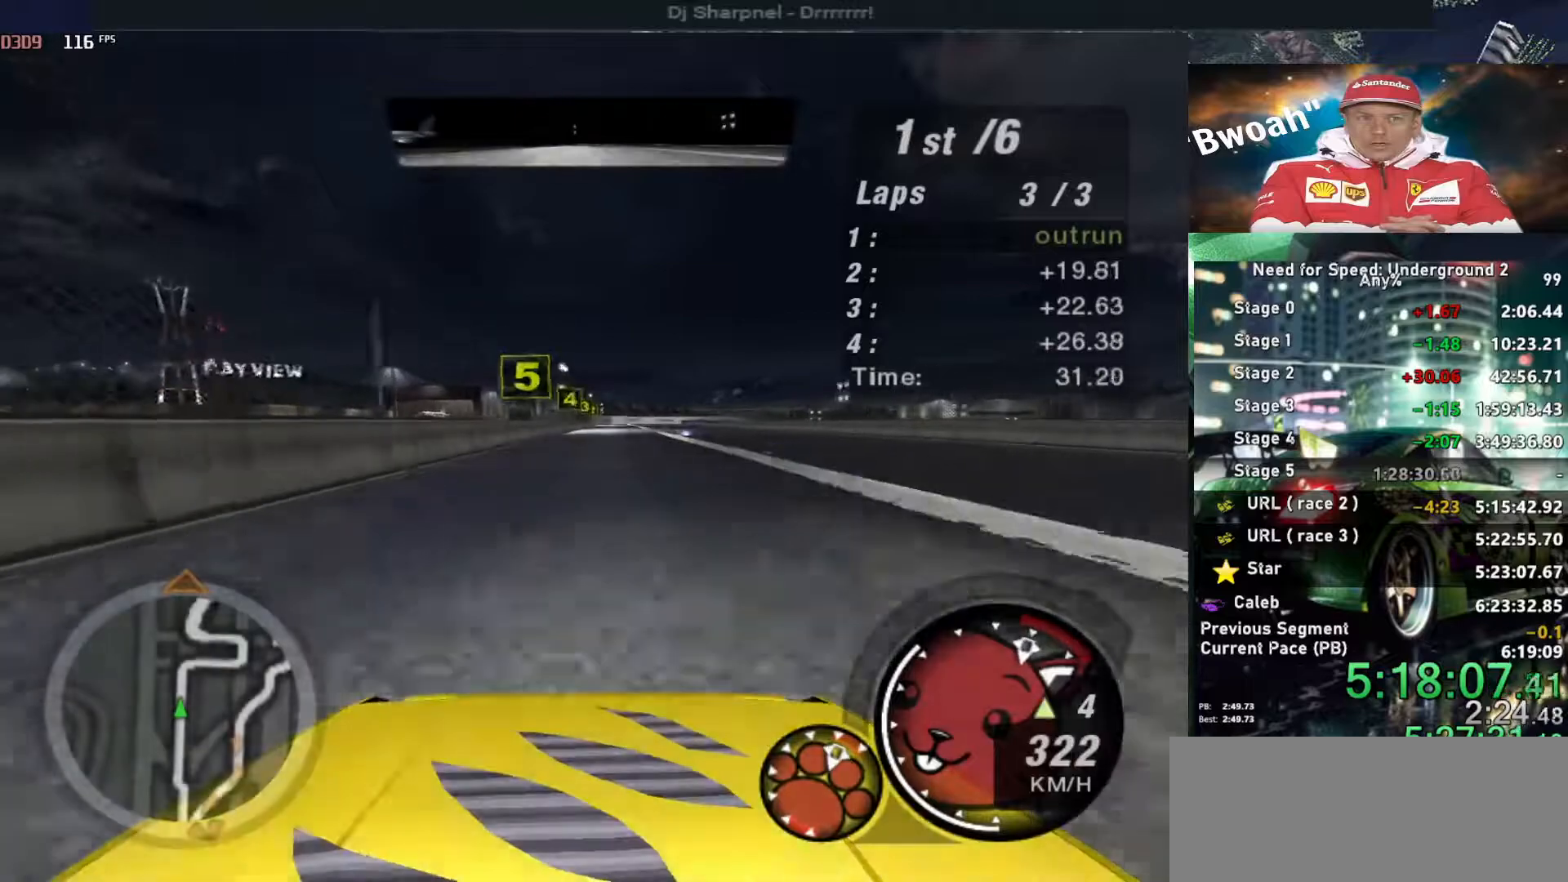
{"keys": ["up"], "events": []}
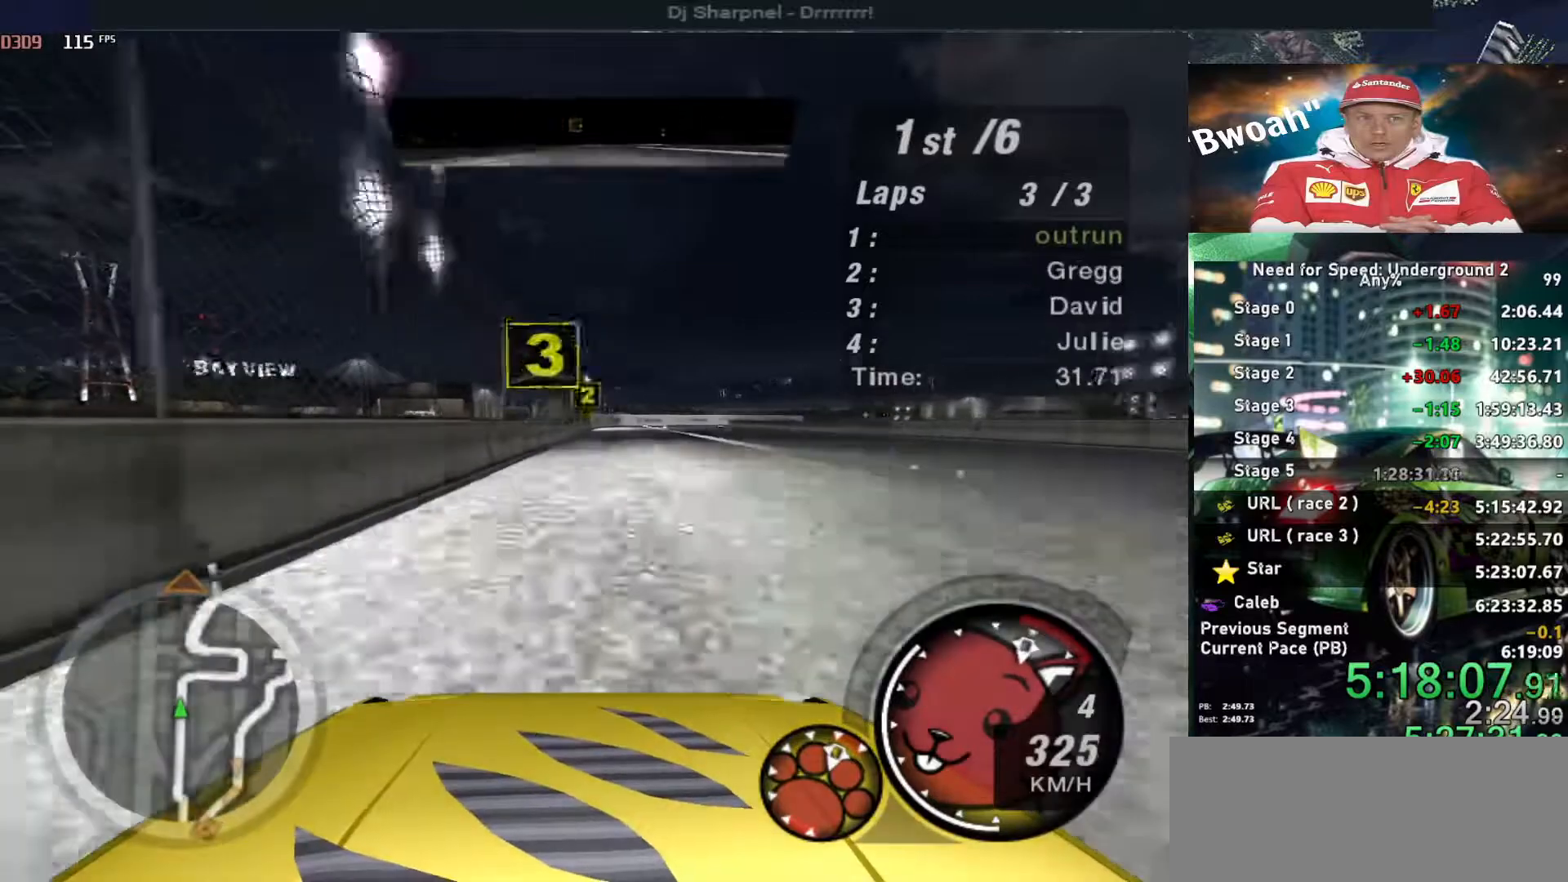
{"keys": ["up"], "events": []}
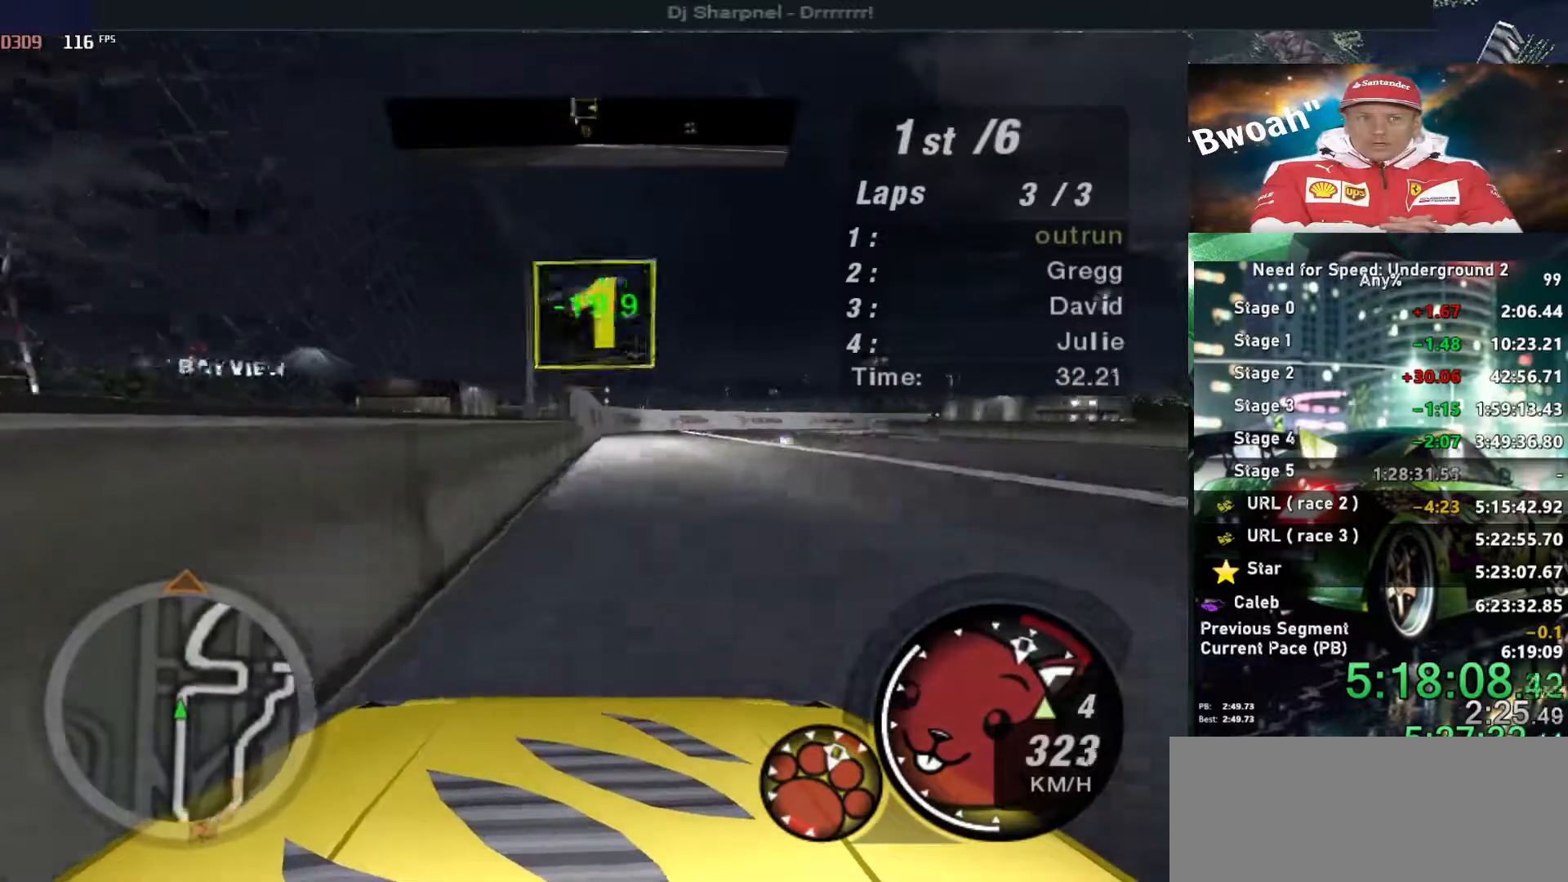
{"keys": ["right", "up"], "events": [[233, "ctrl", "down"], [316, "ctrl", "up"], [316, "right", "down"]]}
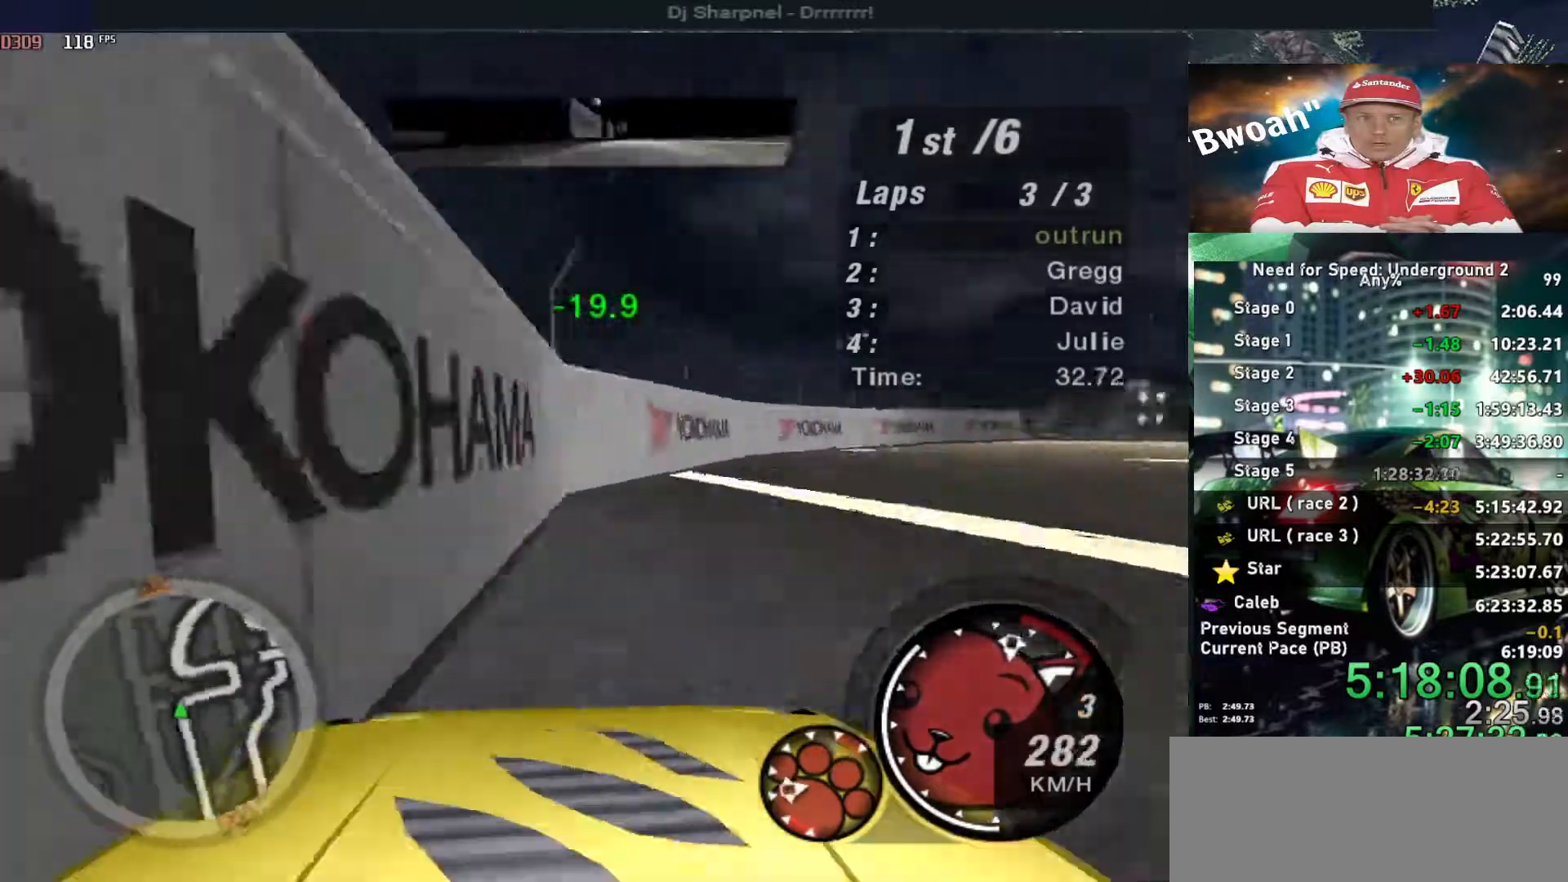
{"keys": ["up"], "events": [[100, "right", "up"], [233, "left", "down"], [333, "left", "up"]]}
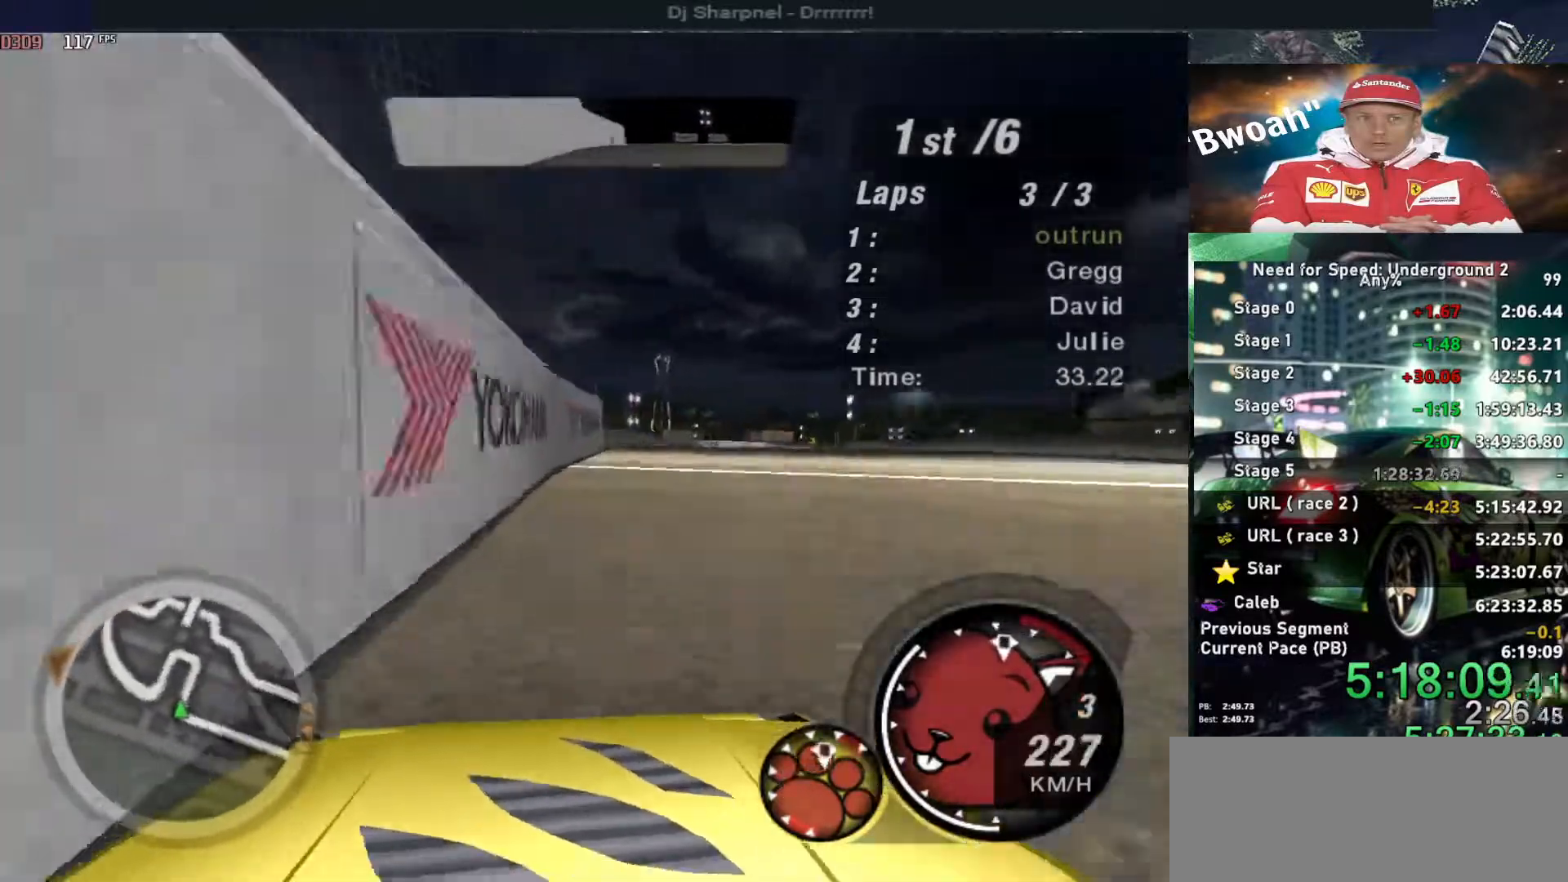
{"keys": ["right", "up"], "events": [[16, "right", "down"], [350, "right", "up"], [433, "right", "down"]]}
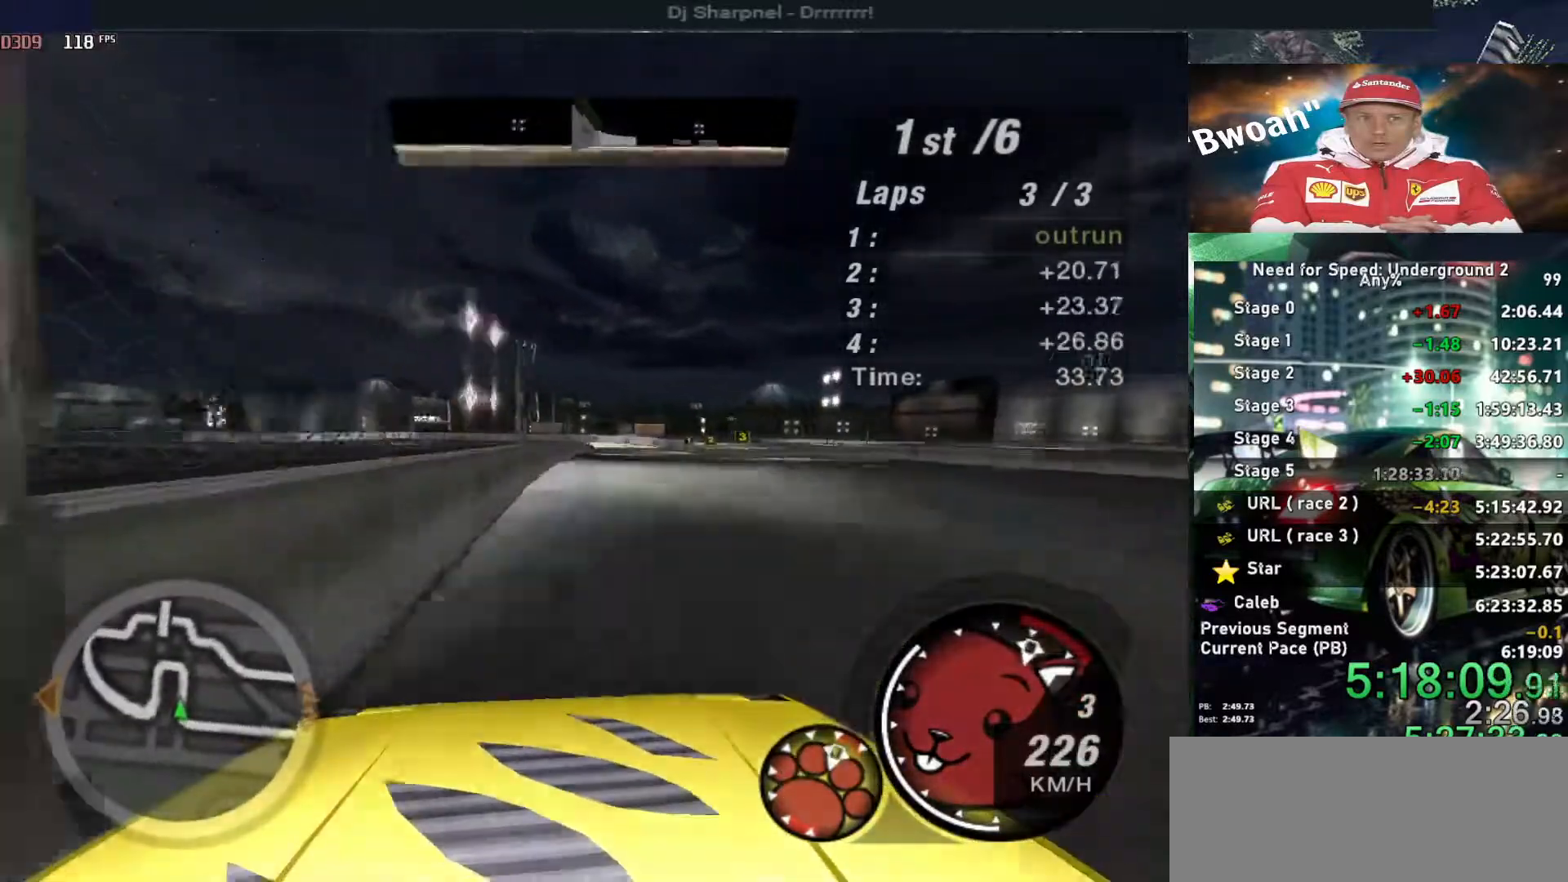
{"keys": ["up"], "events": [[333, "right", "up"]]}
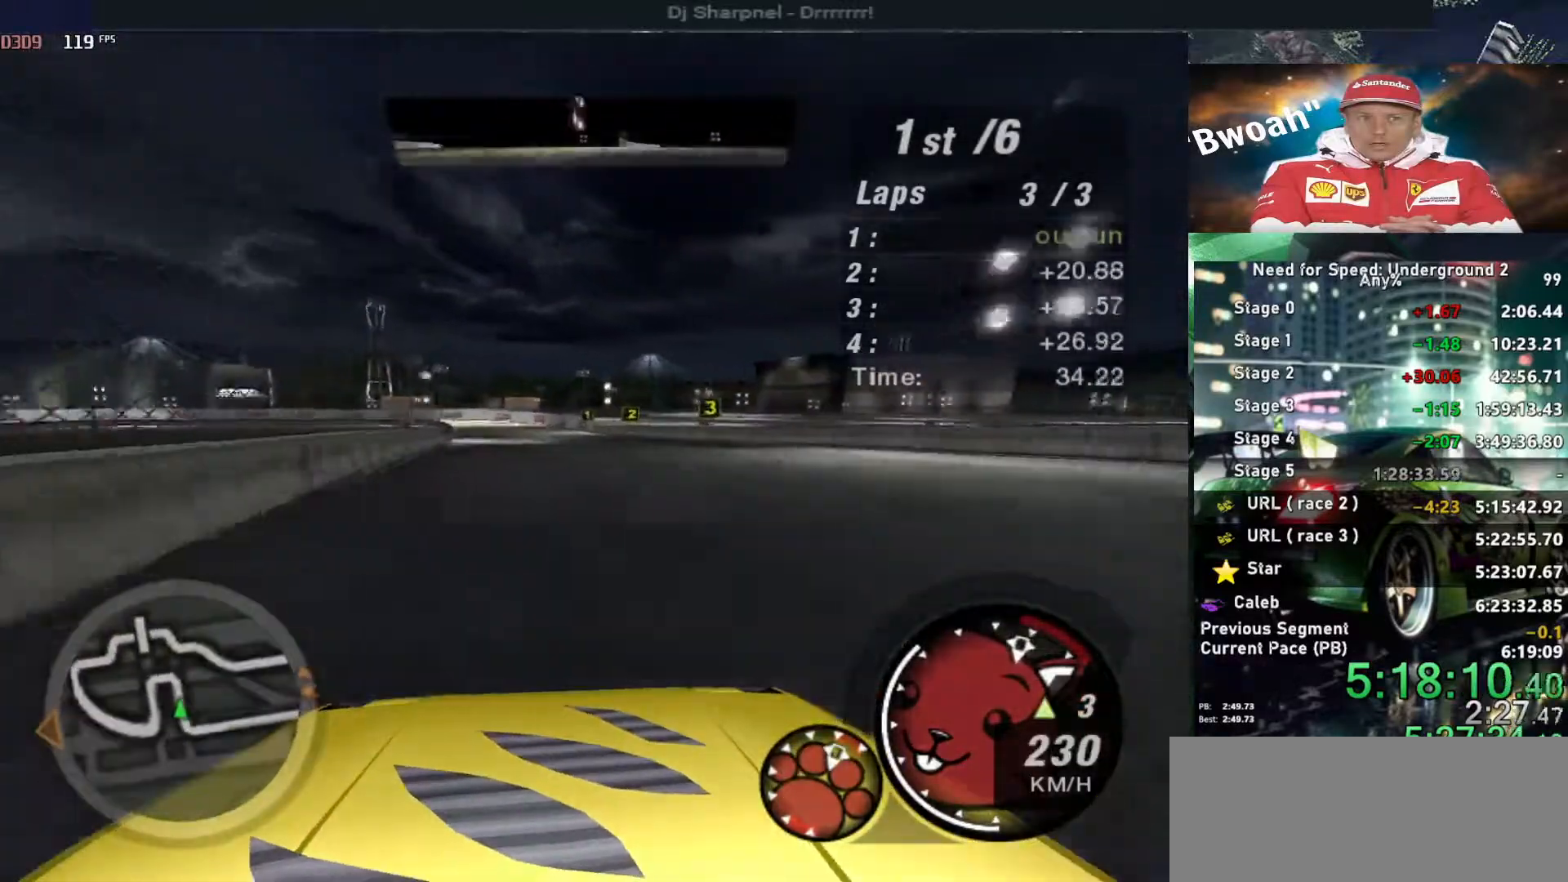
{"keys": ["up"], "events": [[100, "right", "down"], [183, "right", "up"]]}
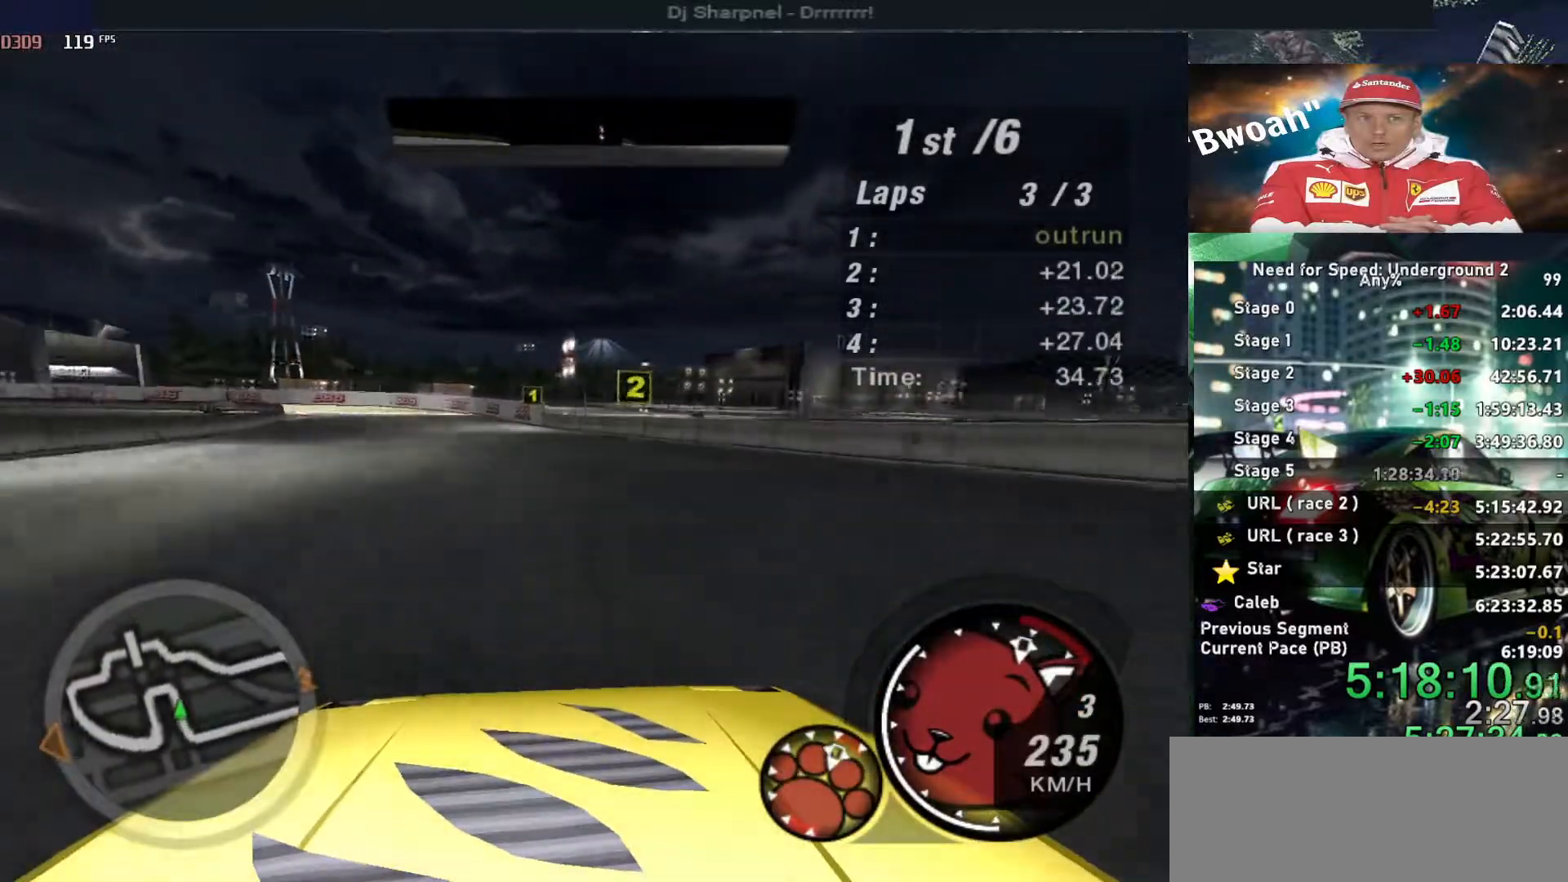
{"keys": ["up"], "events": [[66, "left", "down"], [200, "left", "up"]]}
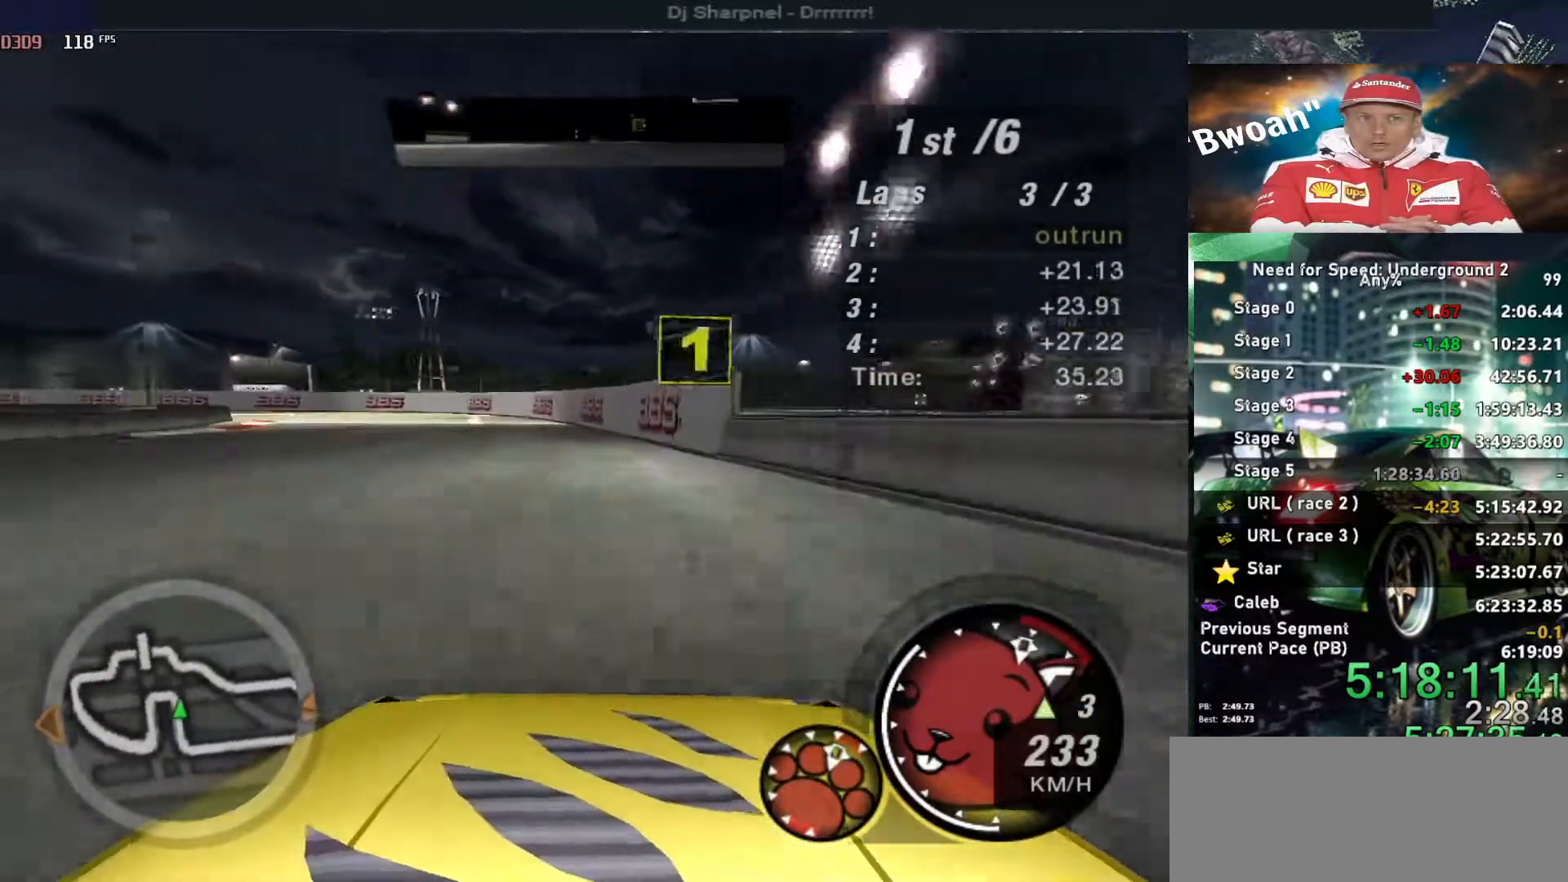
{"keys": ["left", "up"], "events": [[133, "left", "down"]]}
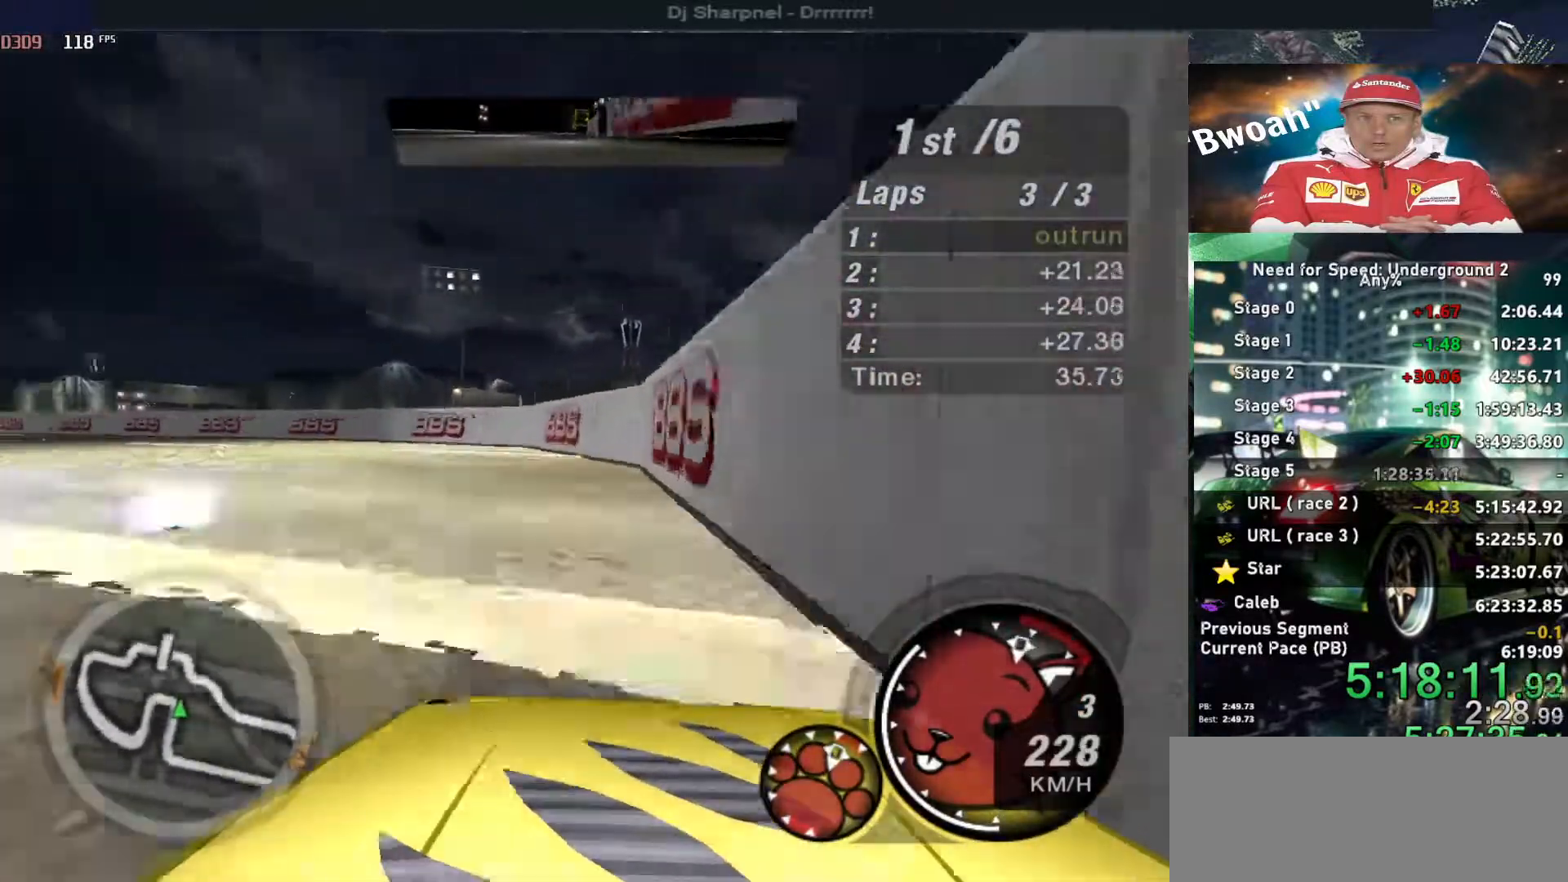
{"keys": ["left", "up"], "events": []}